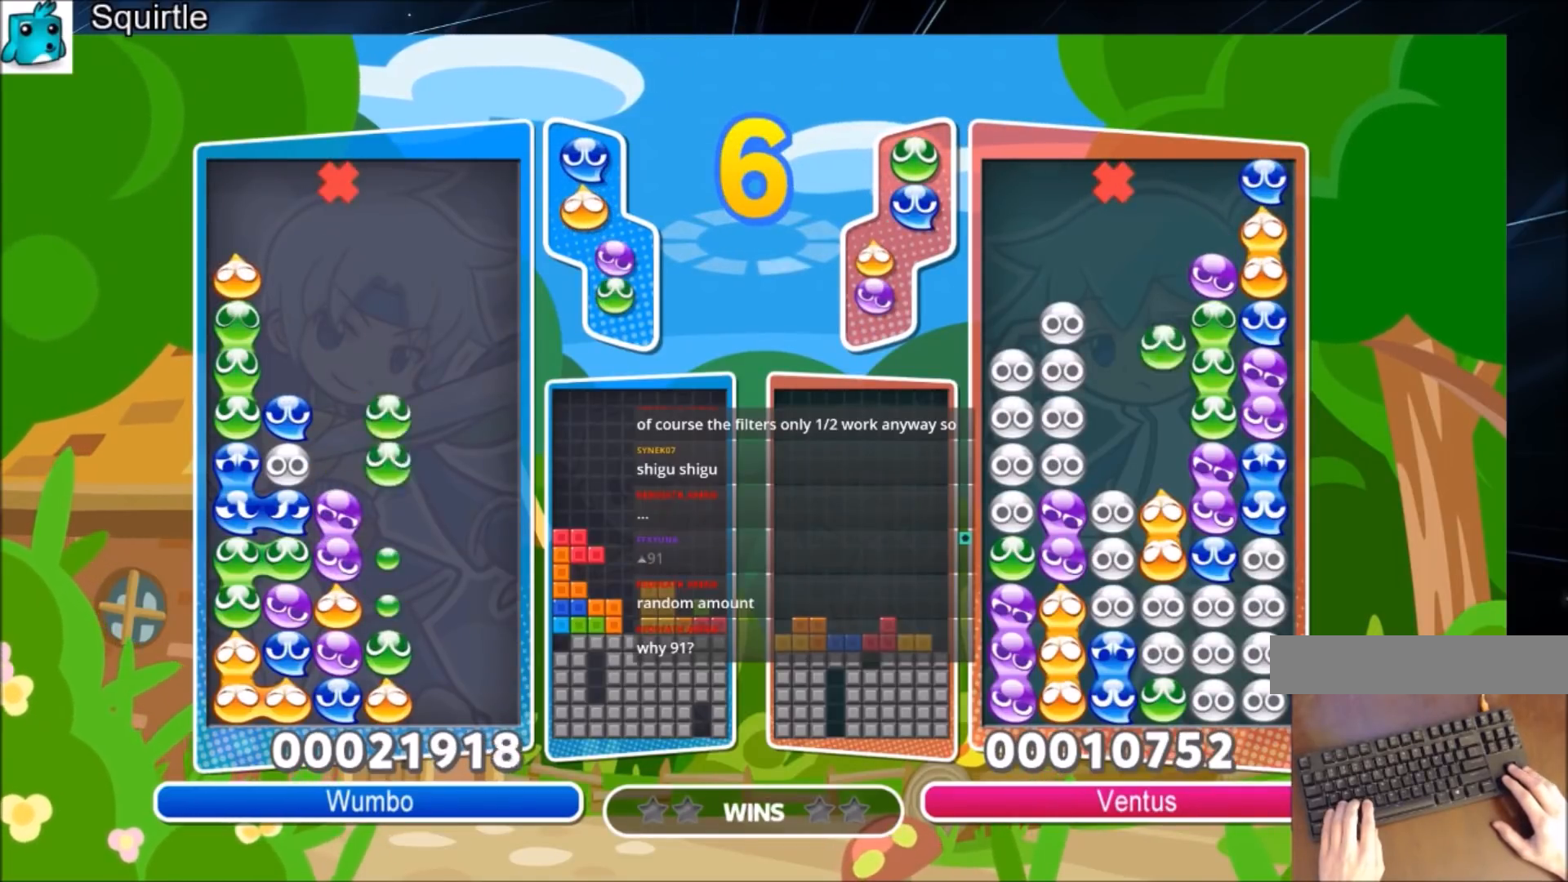
Gameplay with keyboard; each line is a JSON object with the keys held at the frame after it. "events" lists presses ("down") and releases ("up") of "c", "down", "left", "right", "shift", "up", "x" and "z" between this image and that frame as [ms after this image, input, new state], when the widget could be followed in between. No other keys are recorded. Mouse input is not recorded.
{"keys": ["right", "up"], "events": [[333, "right", "down"]]}
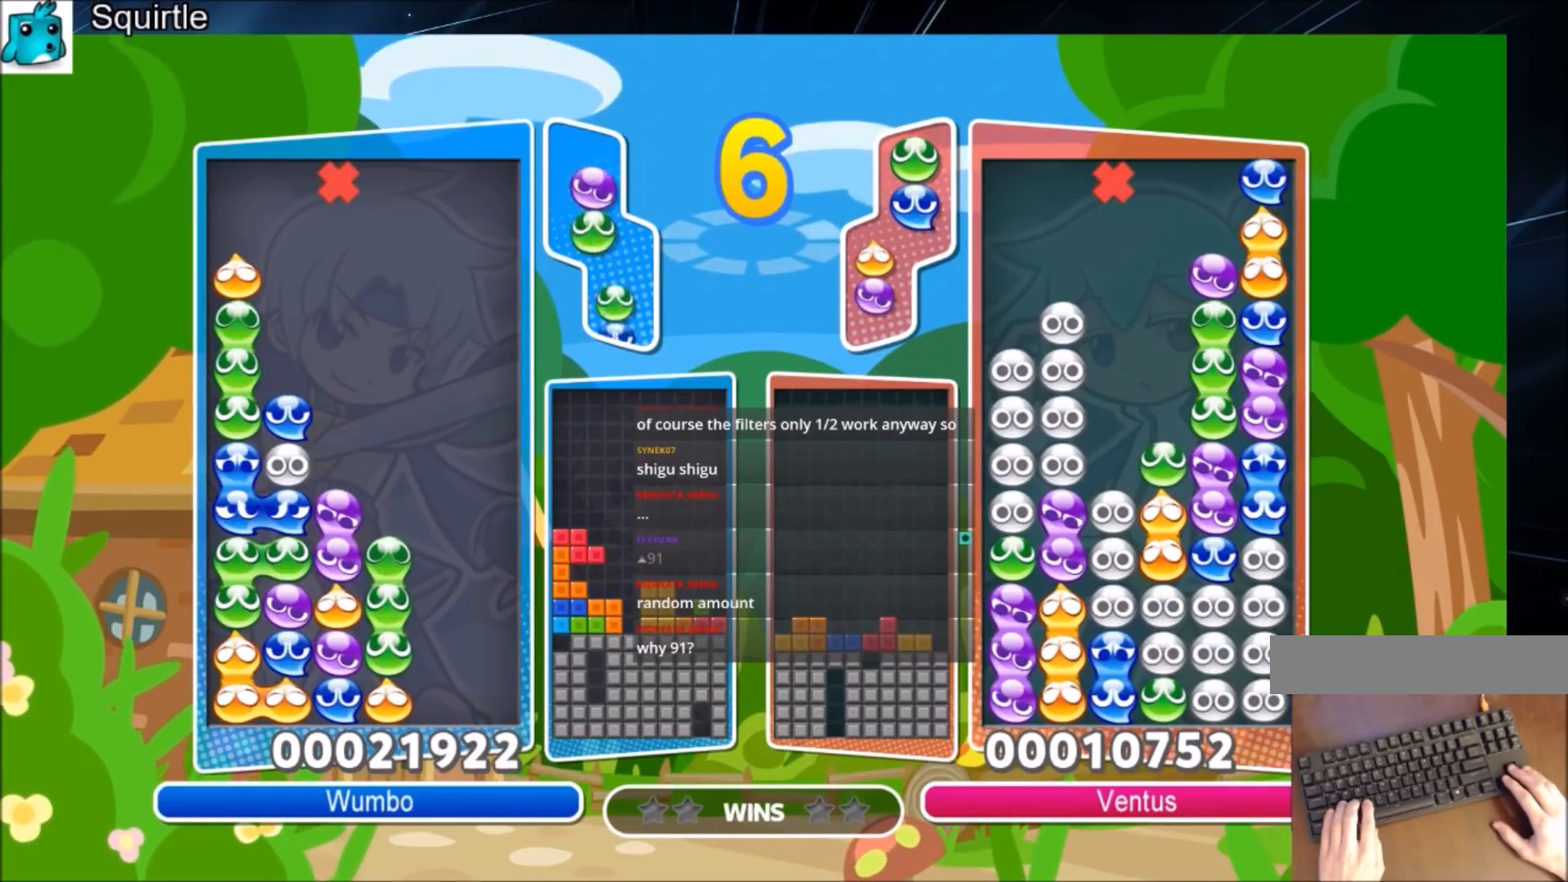
{"keys": ["up"], "events": [[267, "right", "up"], [300, "left", "down"], [367, "left", "up"]]}
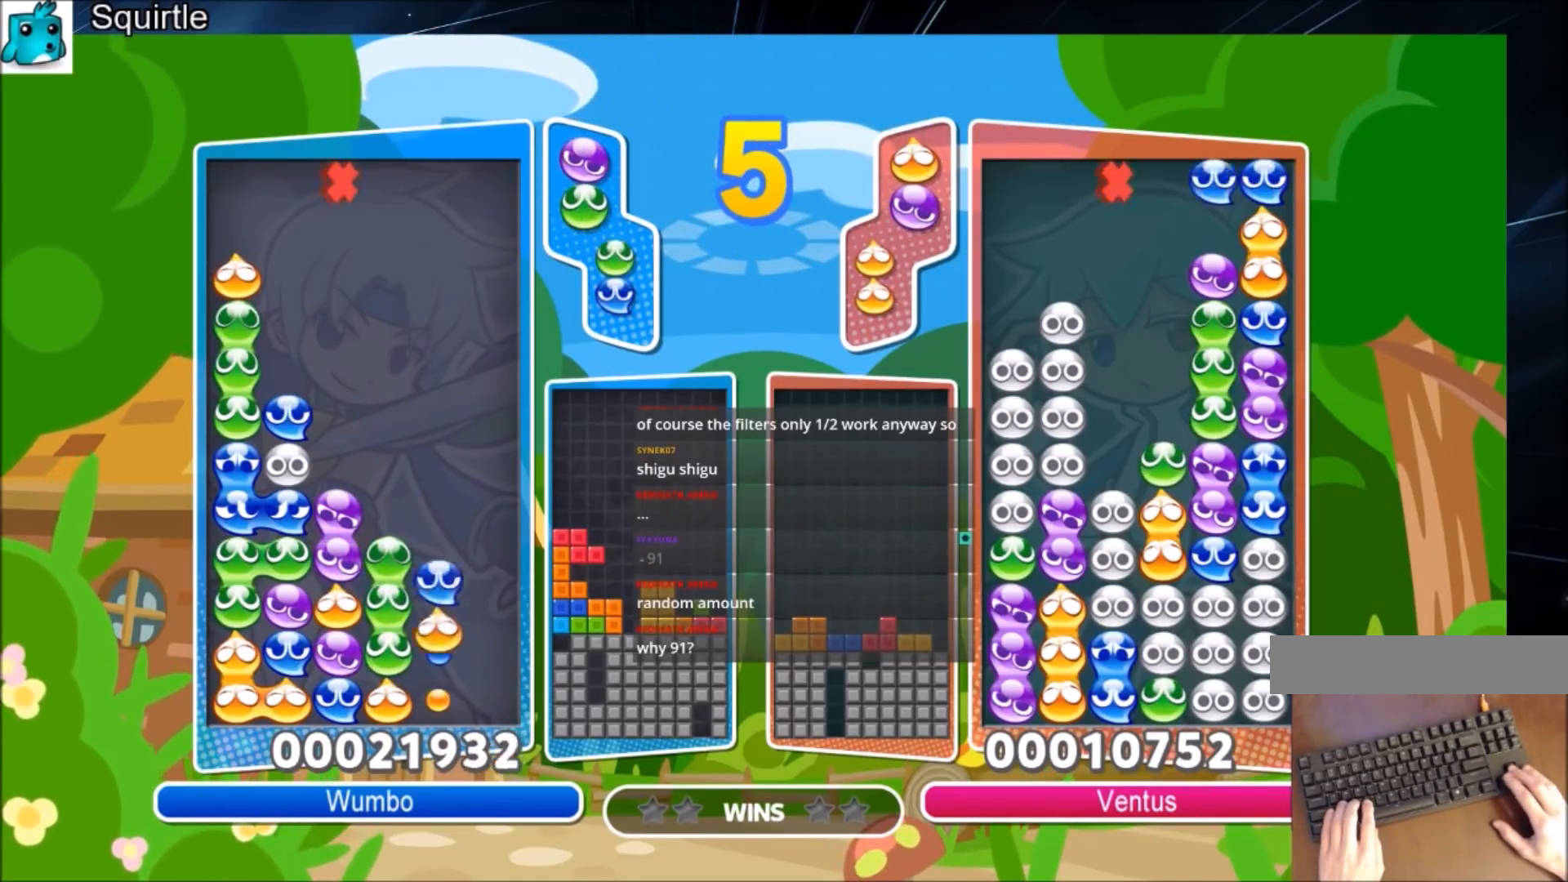
{"keys": ["x"], "events": [[433, "up", "up"], [500, "x", "down"]]}
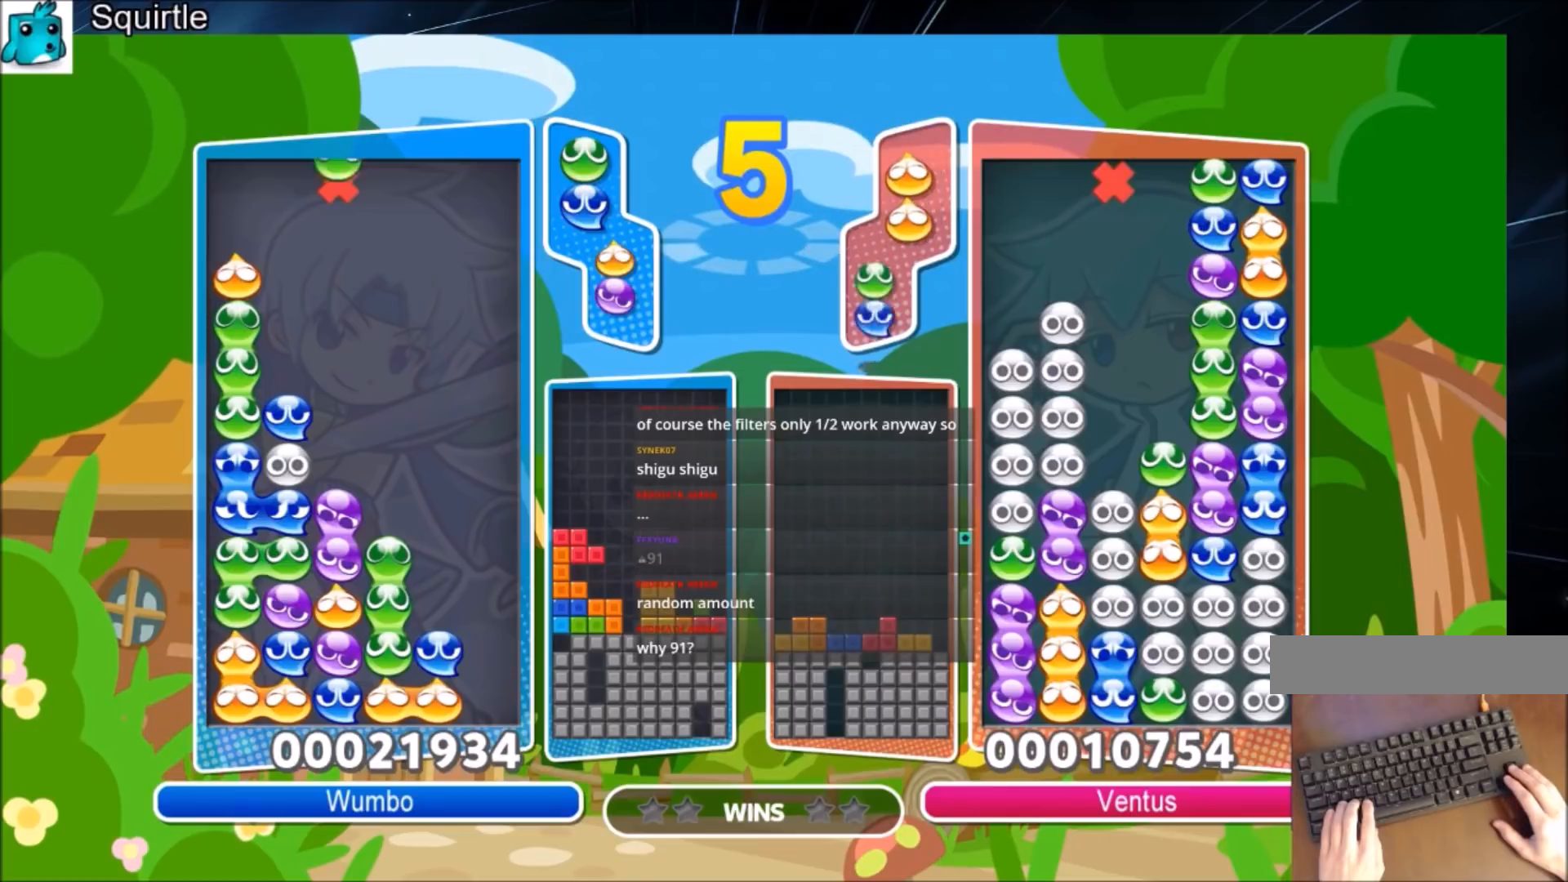
{"keys": [], "events": [[67, "right", "down"], [100, "right", "up"], [100, "x", "up"], [200, "x", "down"], [300, "left", "down"], [334, "x", "up"], [400, "left", "up"]]}
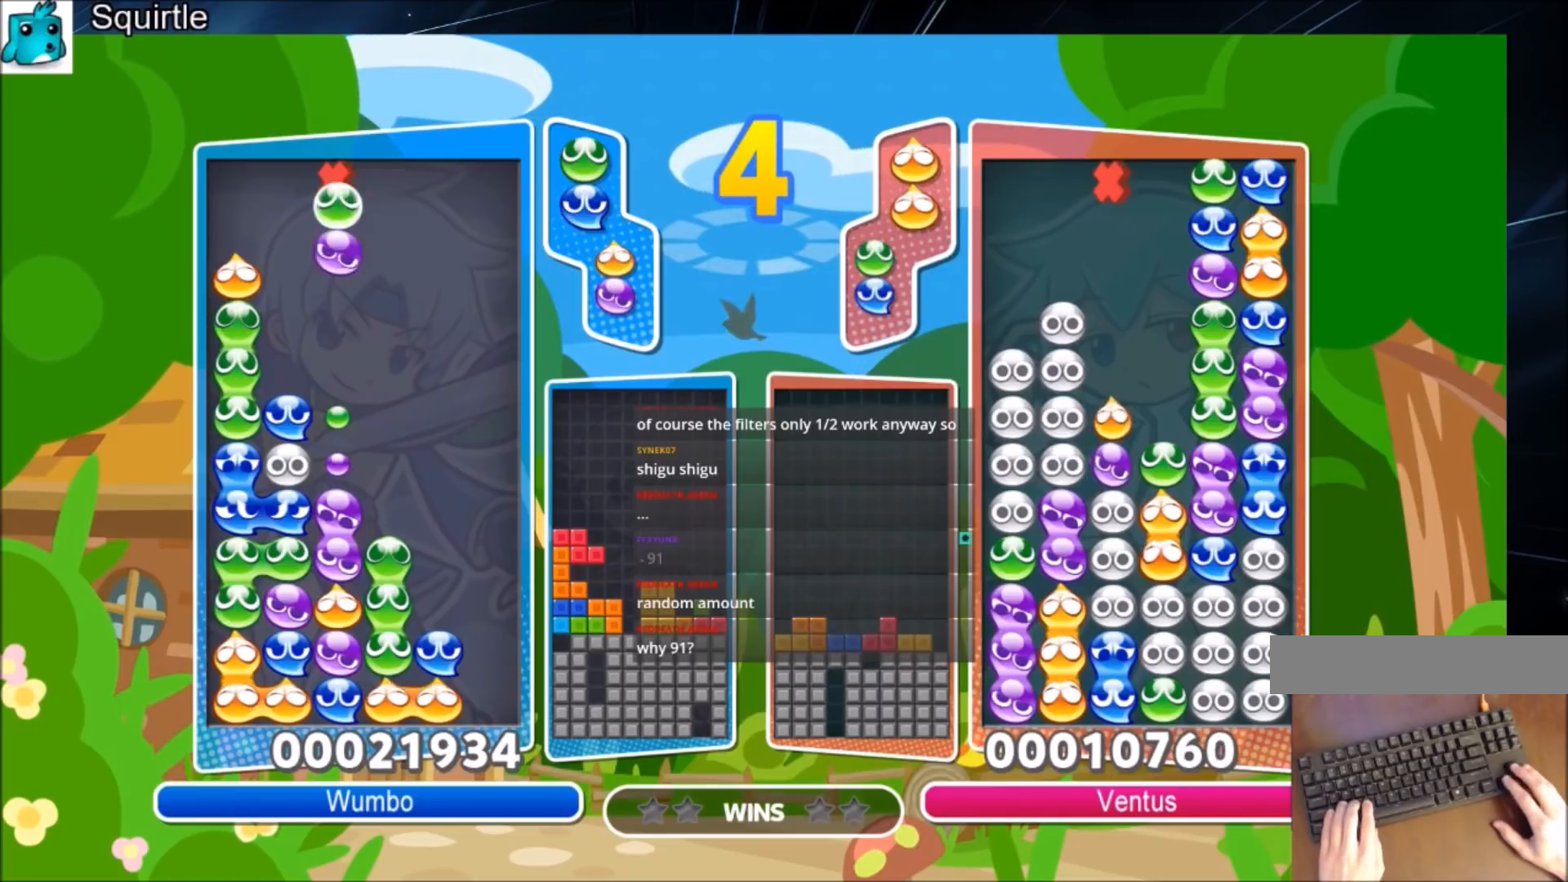
{"keys": [], "events": [[66, "up", "down"], [467, "up", "up"]]}
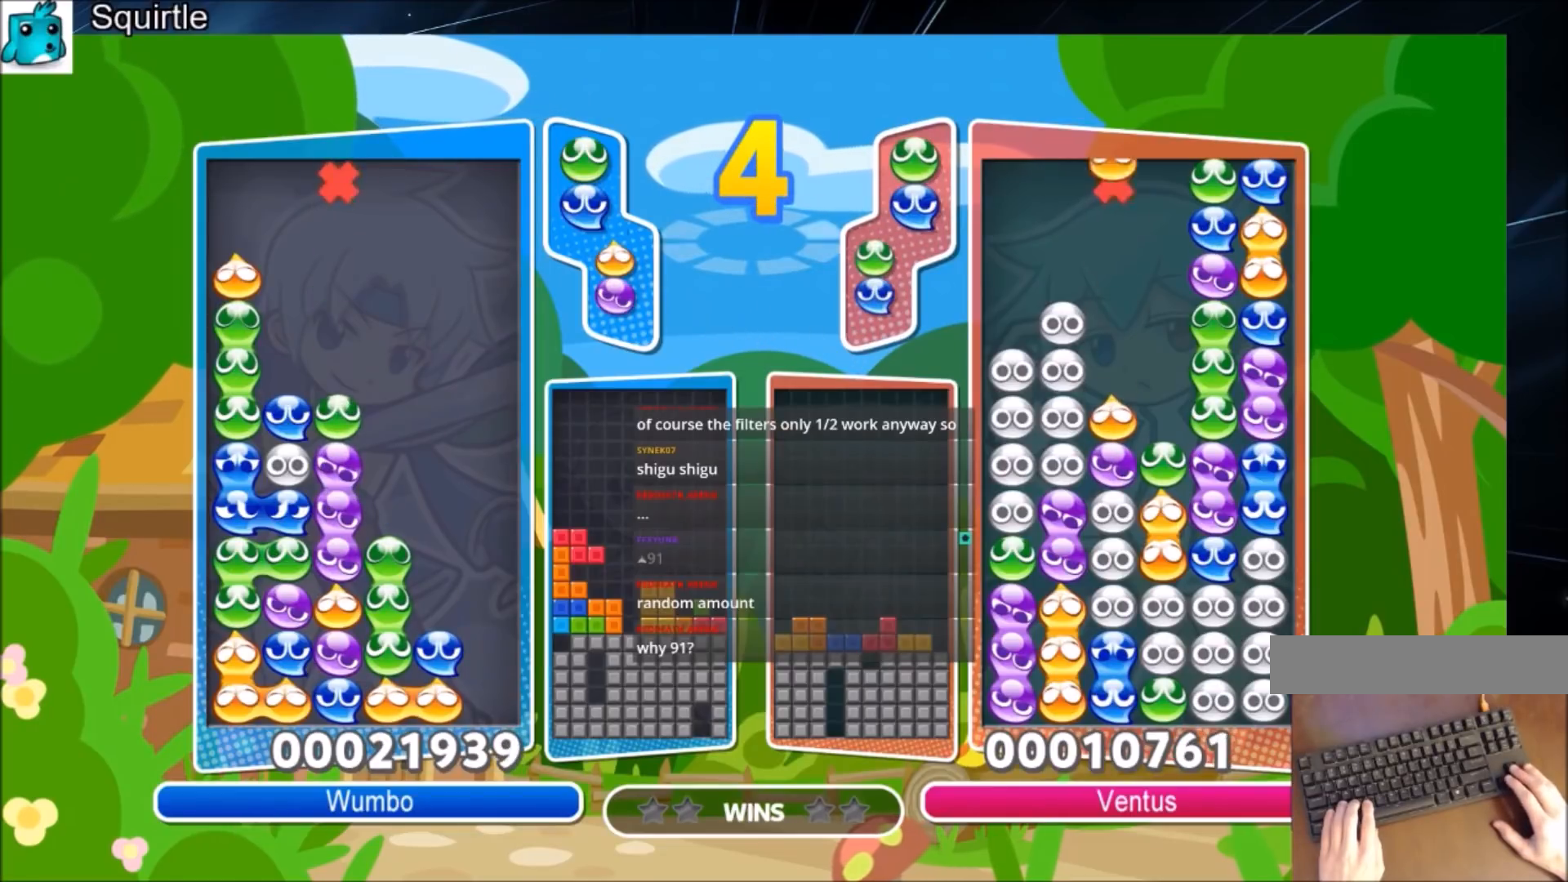
{"keys": ["up"], "events": [[33, "right", "down"], [367, "right", "up"], [367, "up", "down"]]}
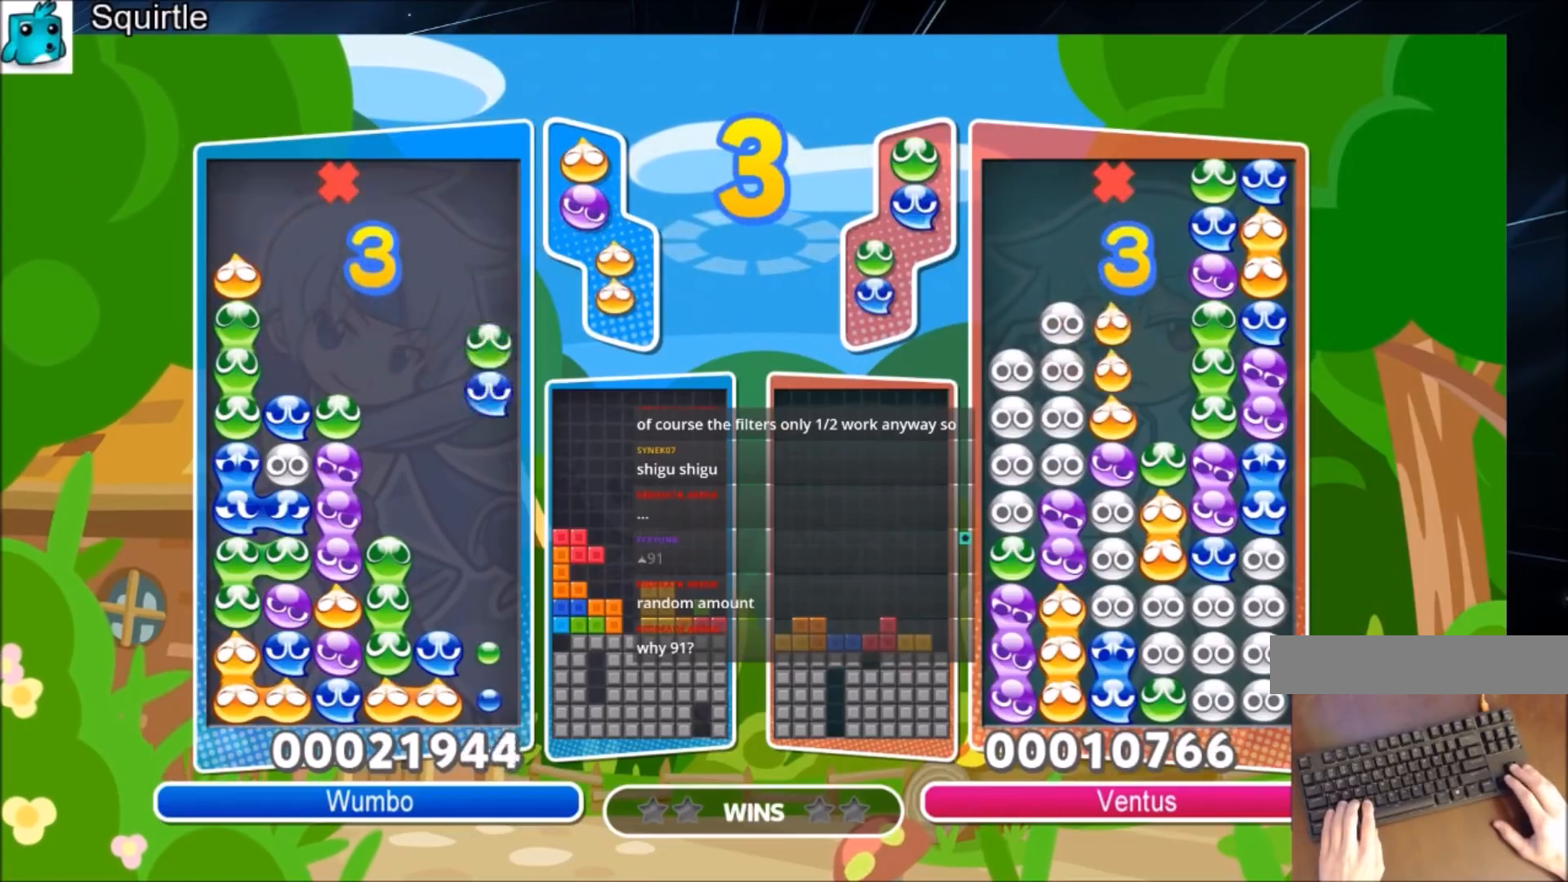
{"keys": ["up"], "events": []}
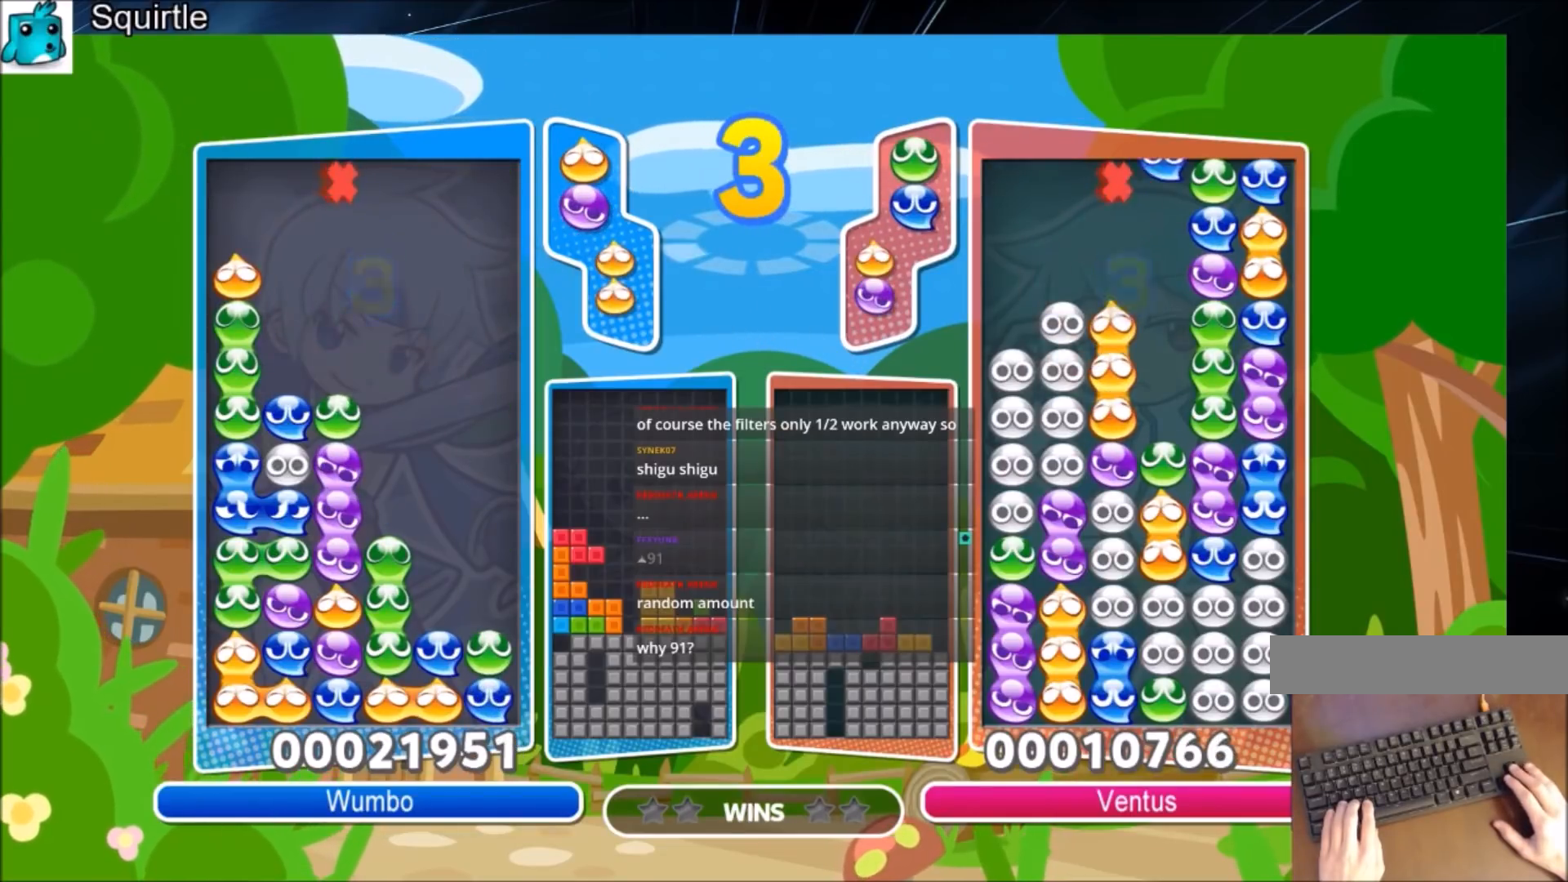
{"keys": [], "events": [[67, "up", "up"], [133, "right", "down"], [267, "right", "up"]]}
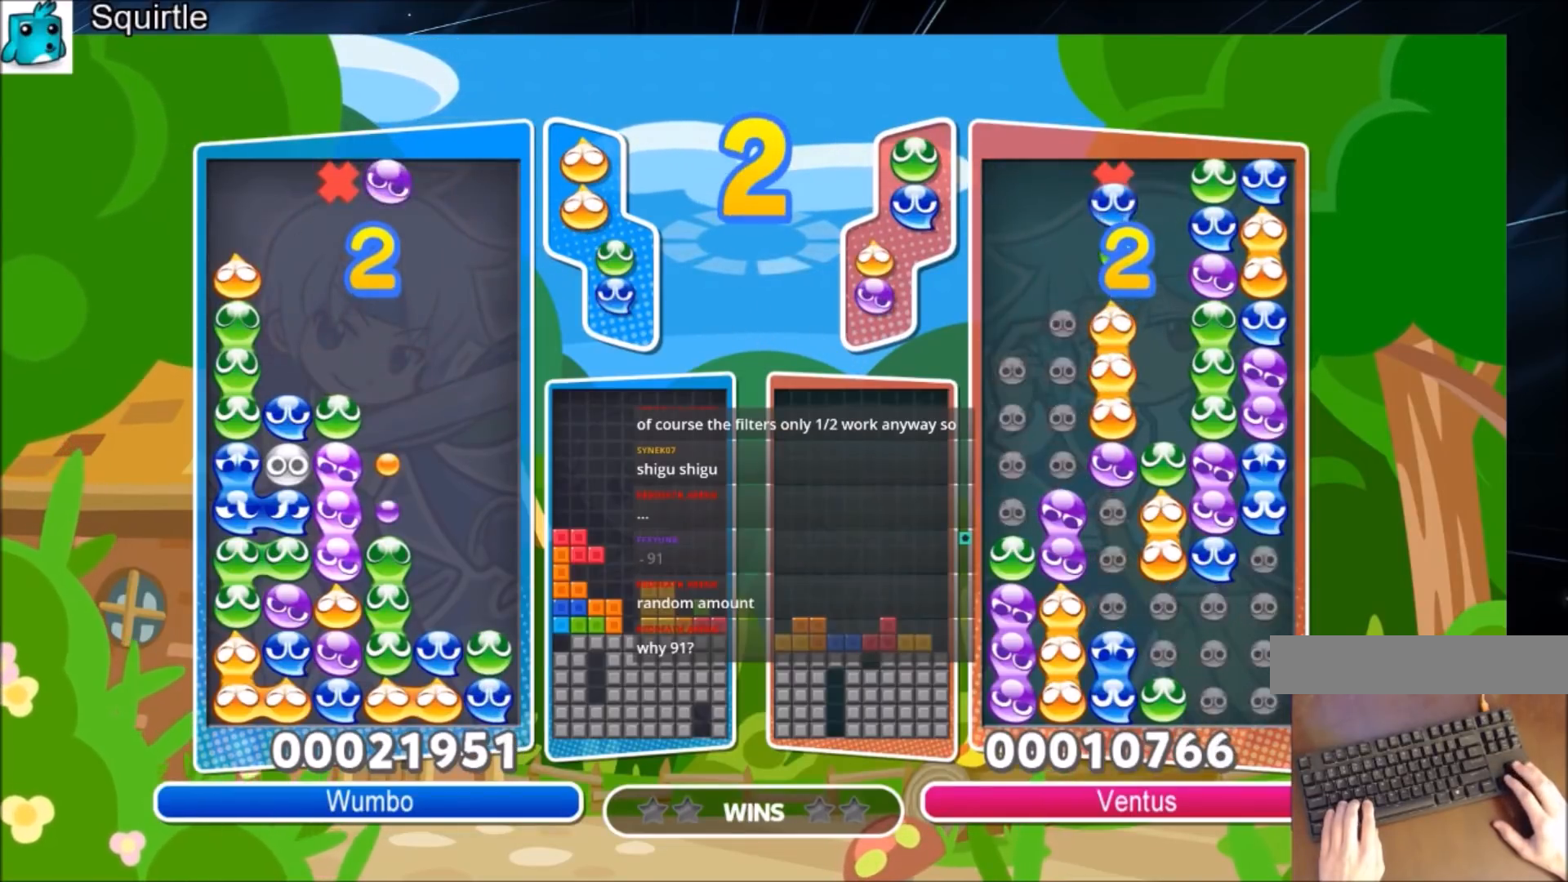
{"keys": [], "events": []}
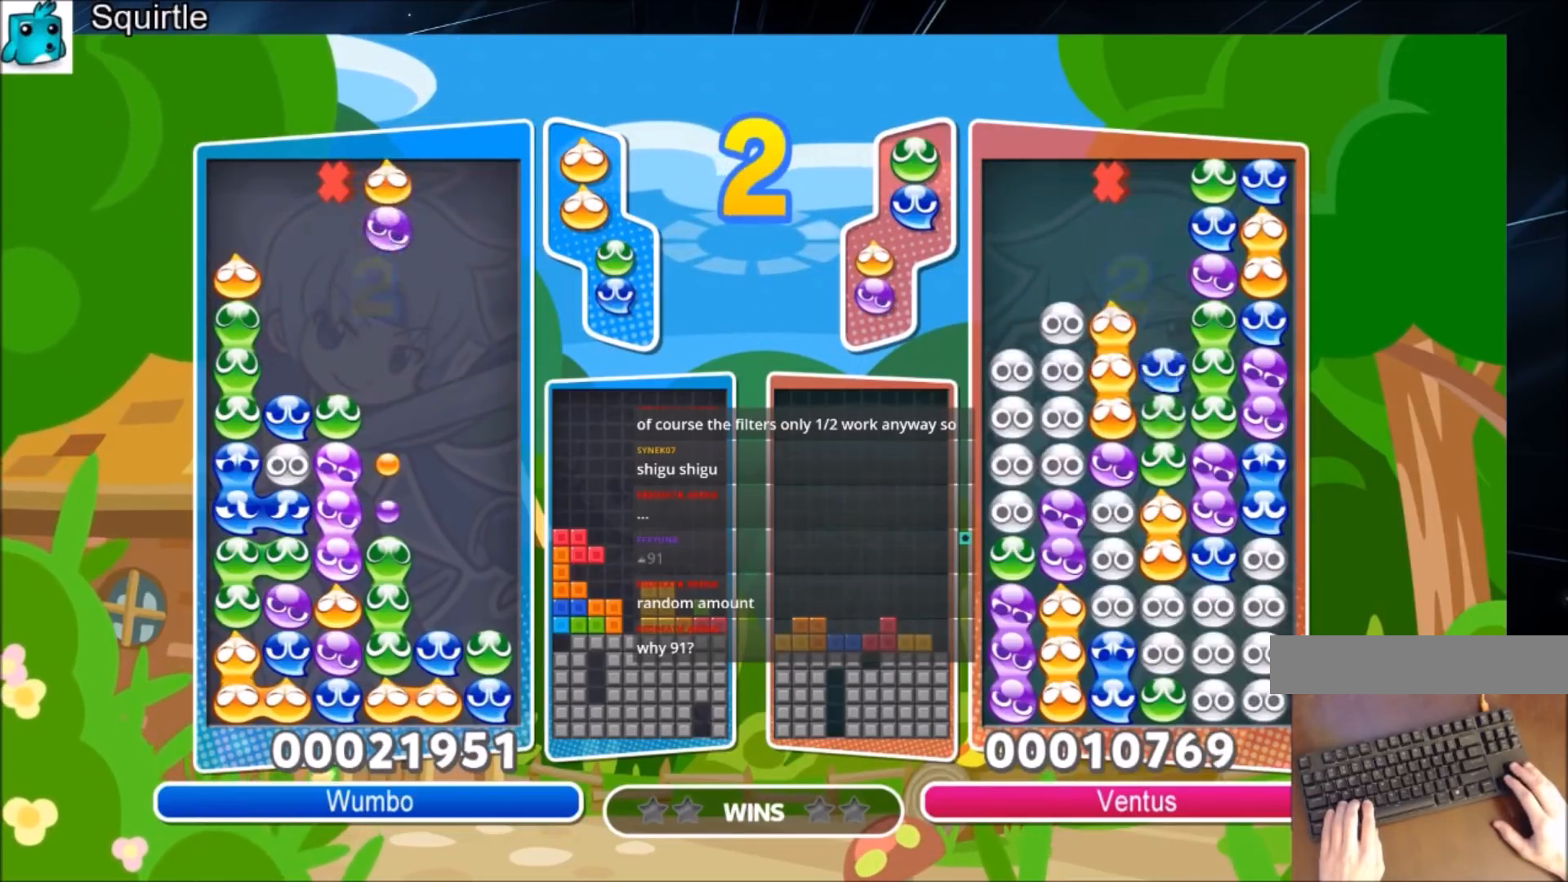
{"keys": ["up"], "events": [[300, "up", "down"]]}
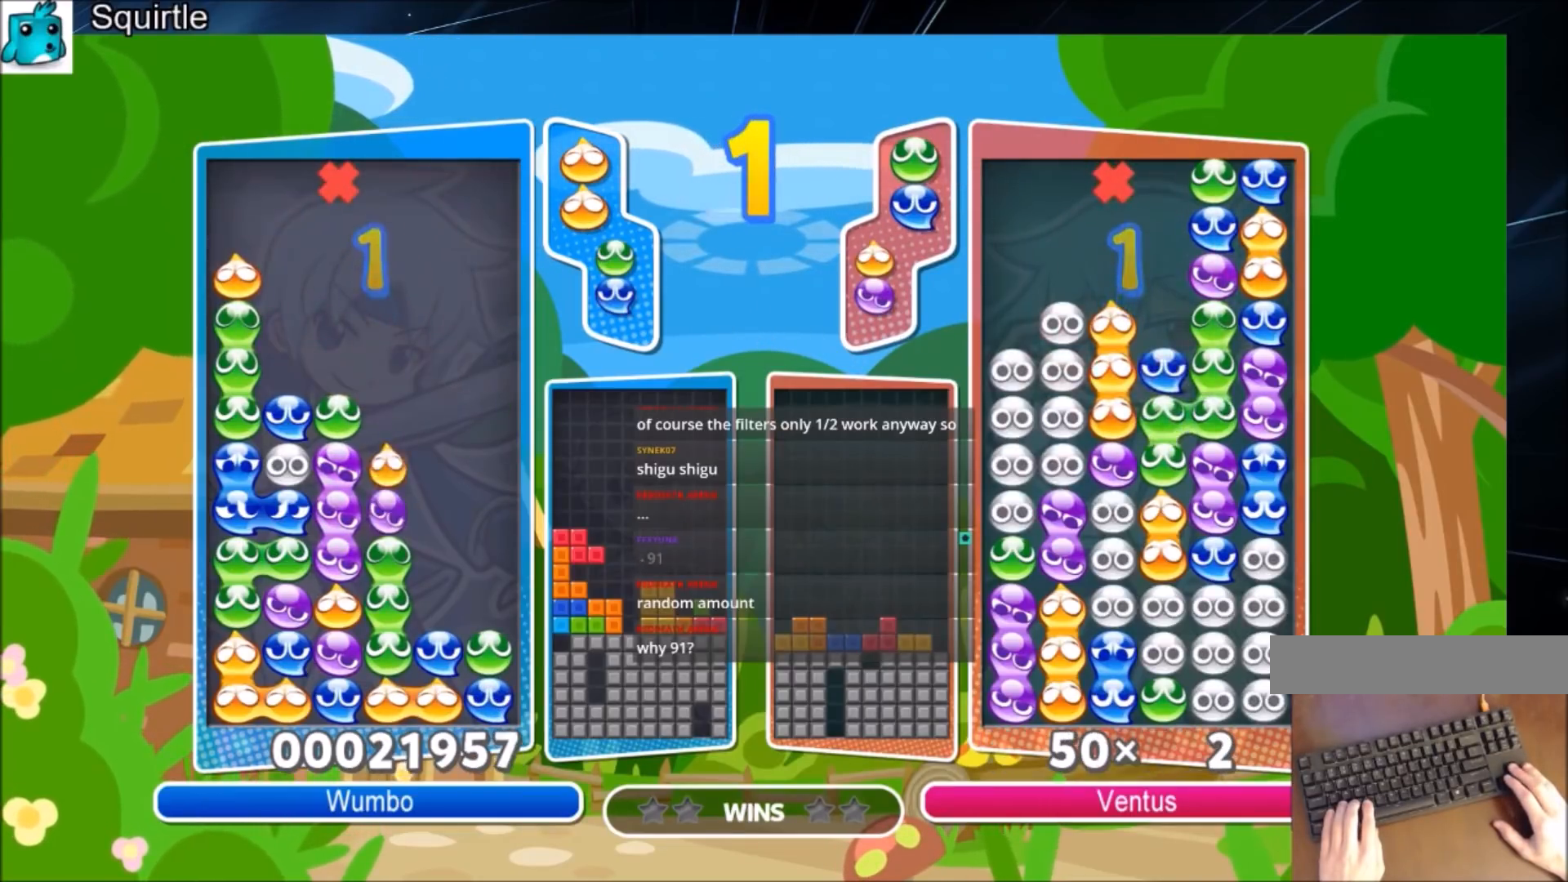
{"keys": [], "events": [[266, "up", "up"]]}
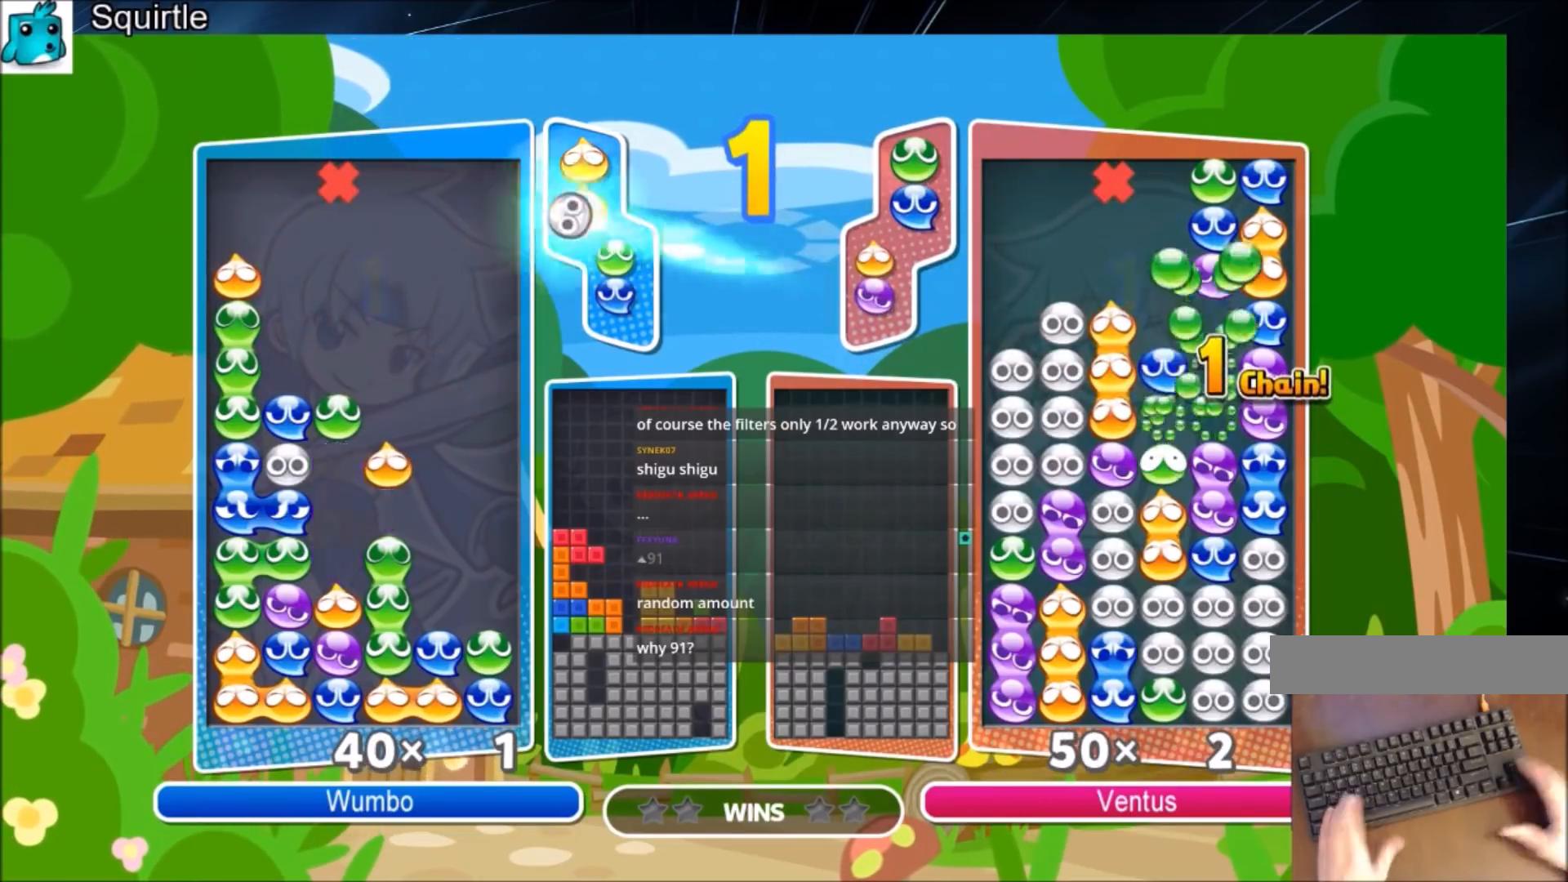
{"keys": [], "events": []}
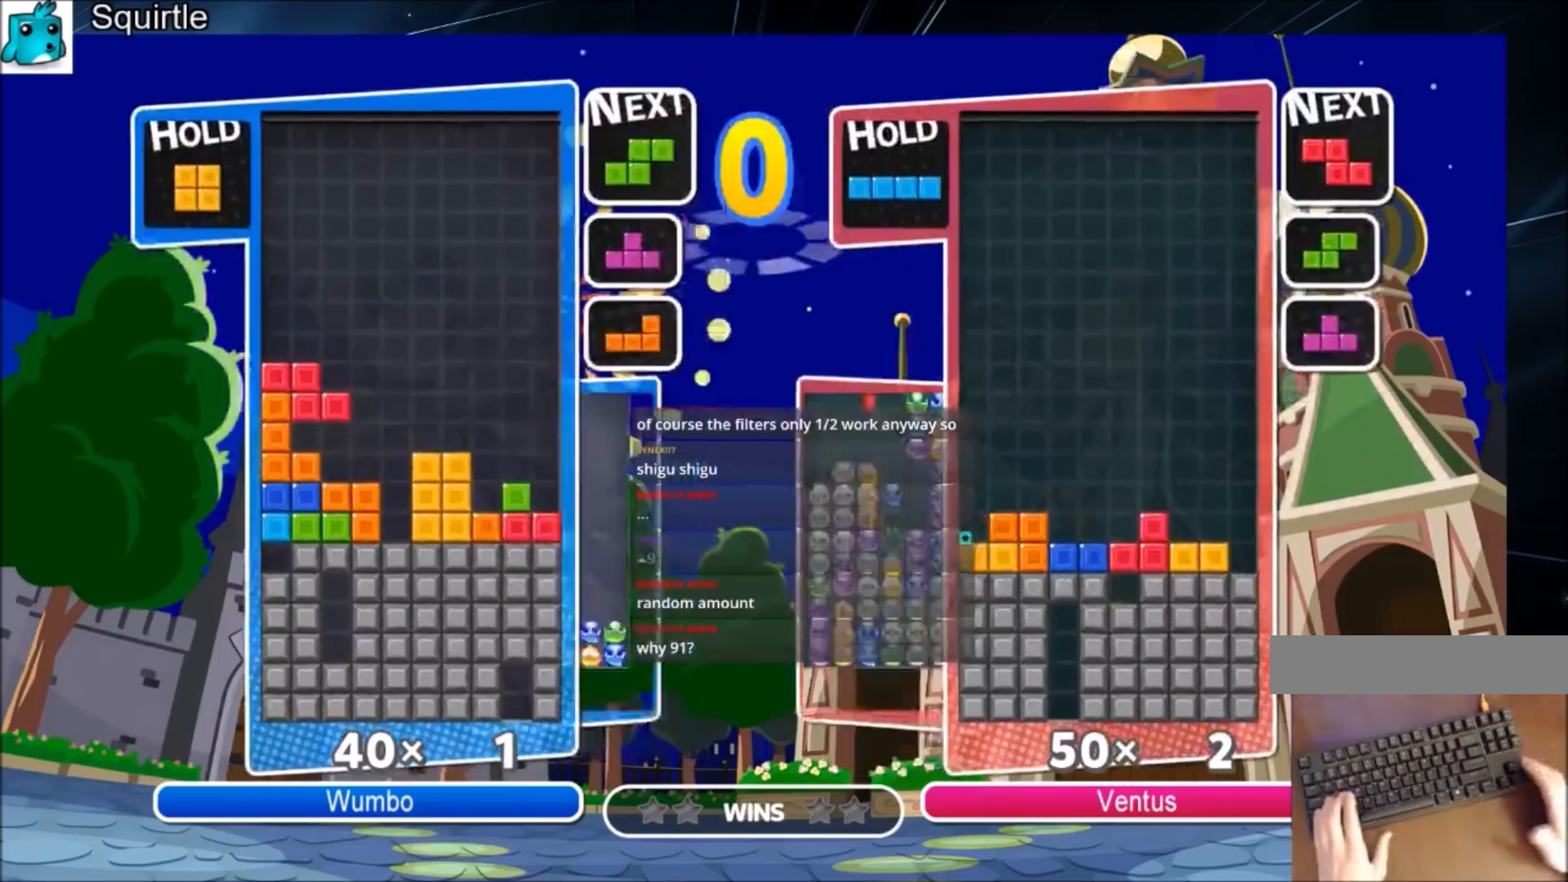
{"keys": [], "events": []}
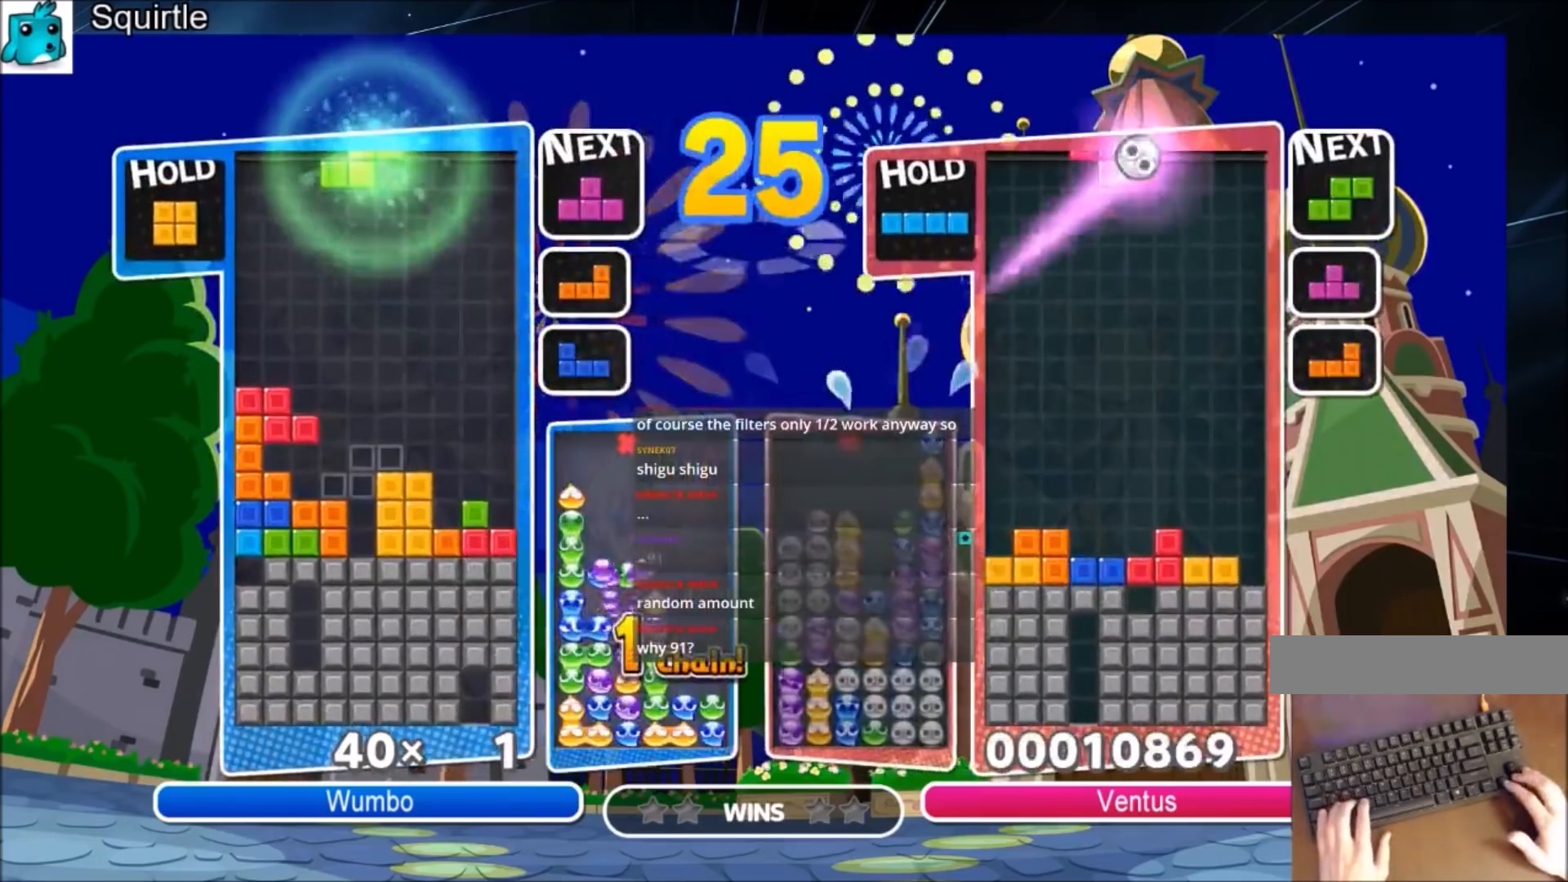
{"keys": ["down", "right"], "events": [[134, "right", "down"], [267, "x", "down"], [467, "x", "up"], [501, "down", "down"]]}
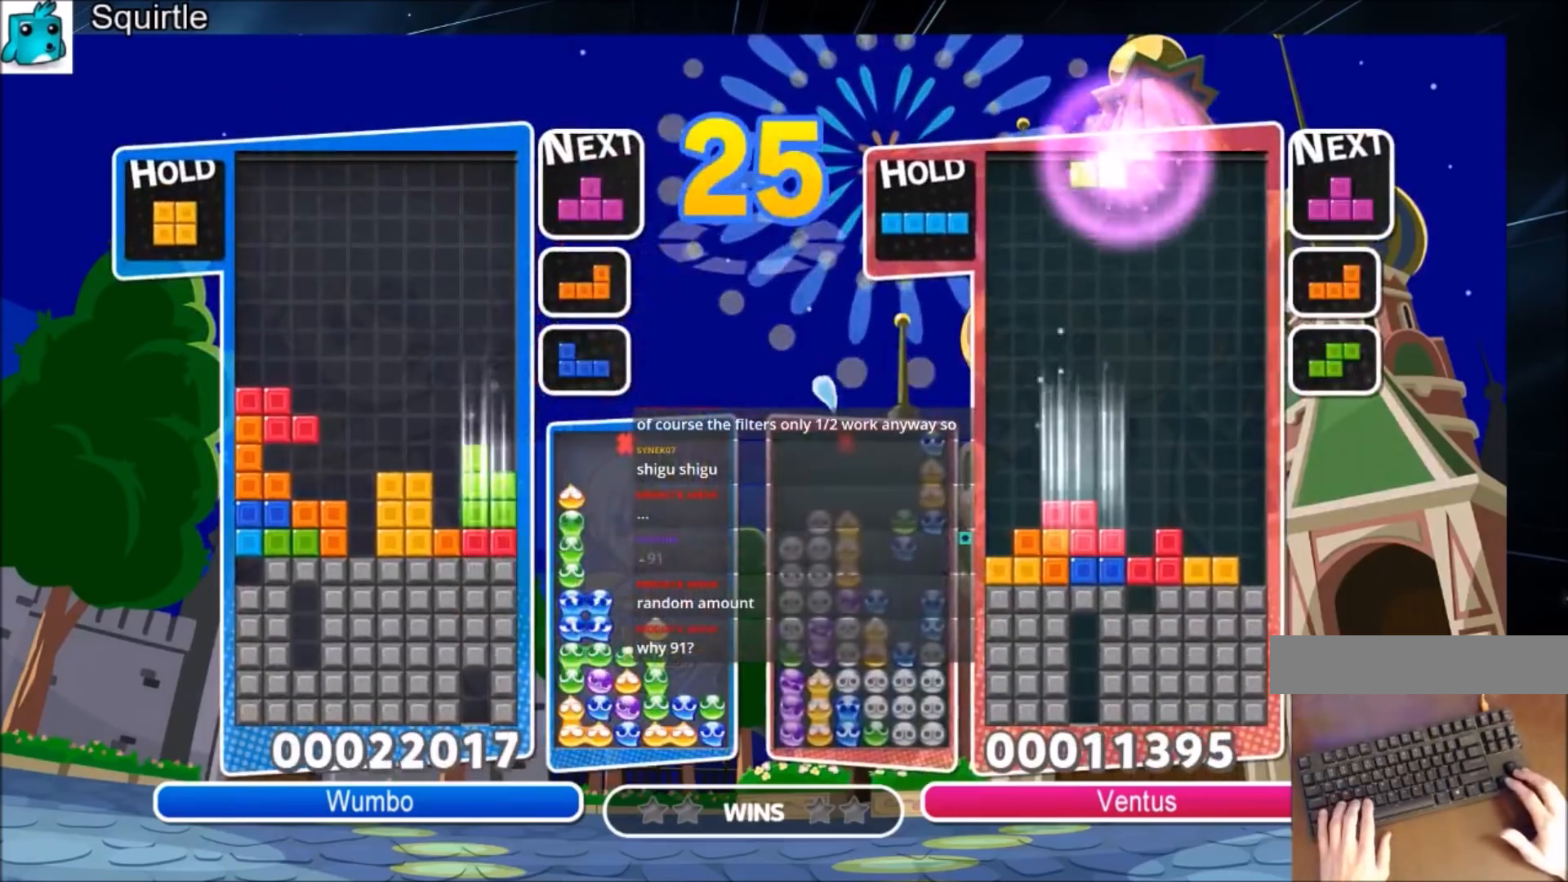
{"keys": ["down", "right"], "events": [[100, "down", "up"], [266, "z", "down"], [367, "down", "down"], [433, "z", "up"]]}
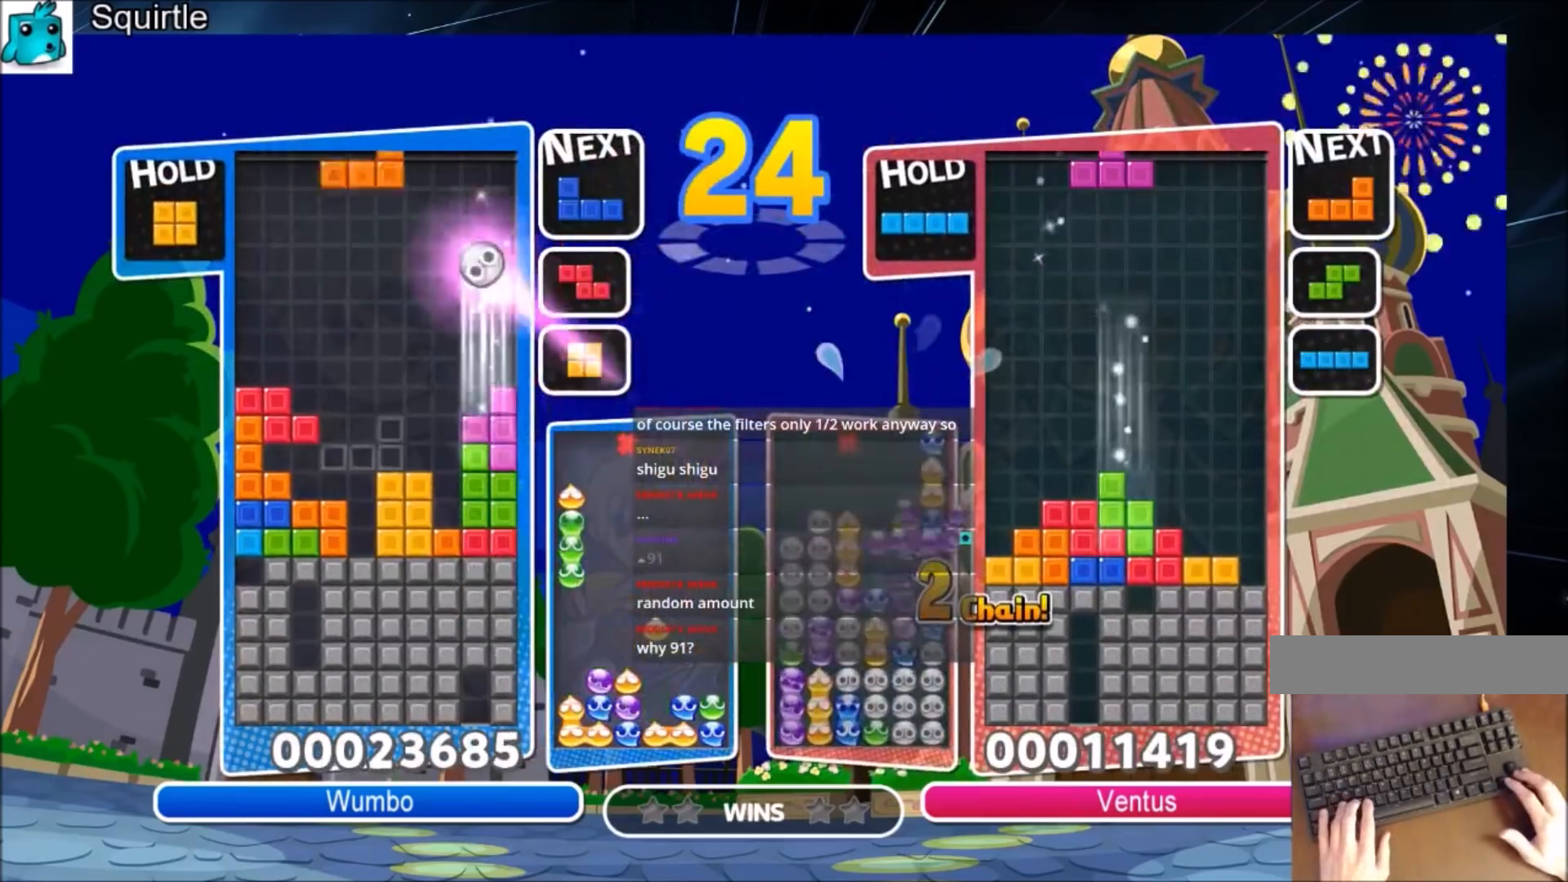
{"keys": [], "events": [[67, "down", "up"], [300, "right", "up"], [334, "left", "down"], [334, "z", "down"], [434, "left", "up"], [501, "z", "up"]]}
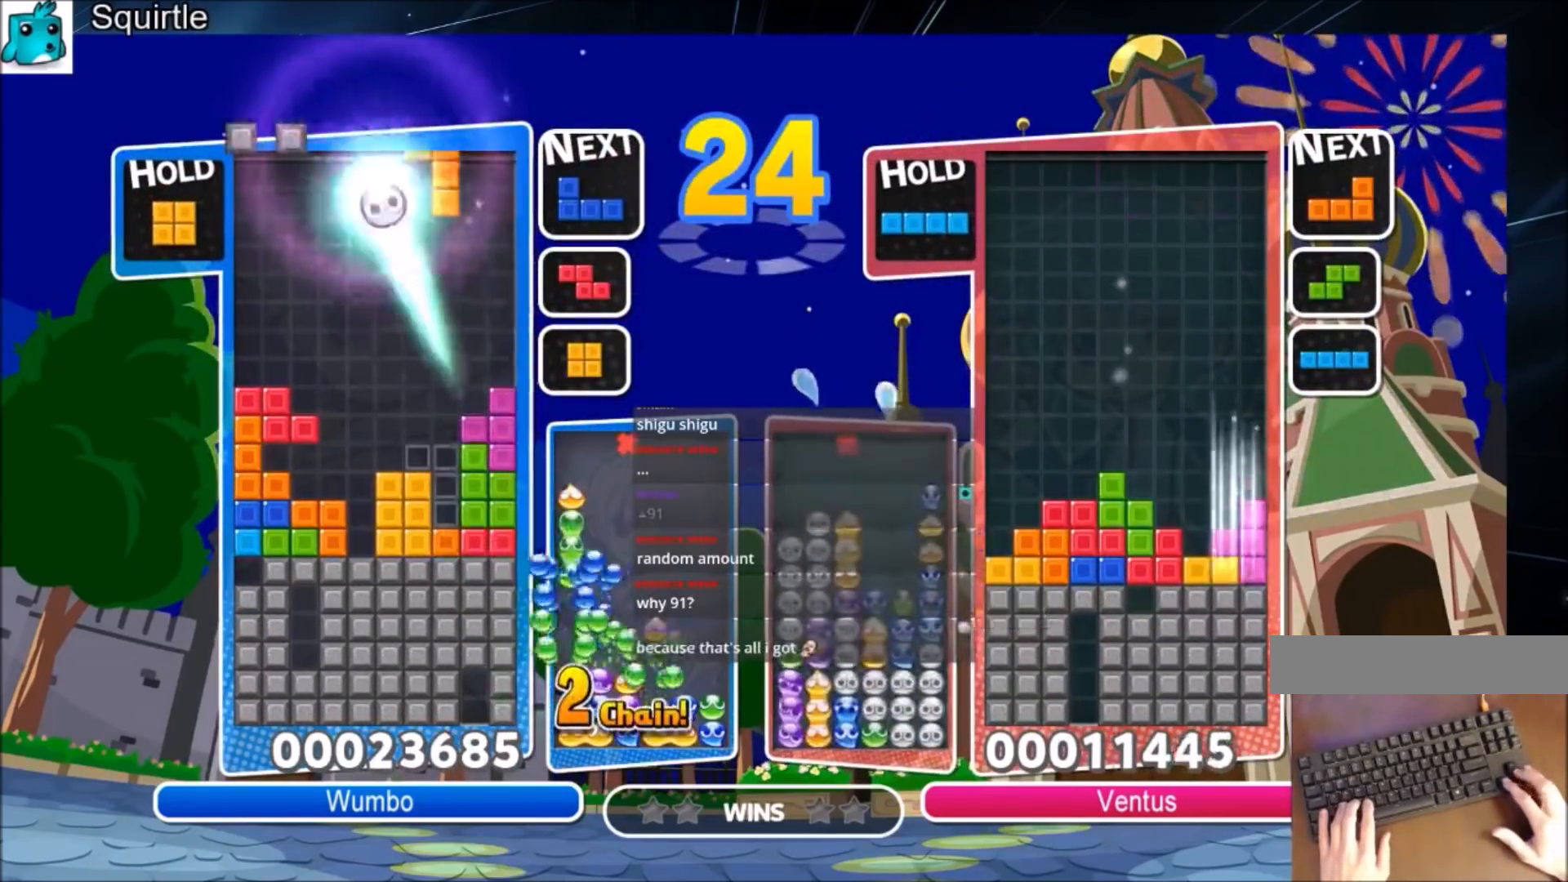
{"keys": ["down"], "events": [[33, "down", "down"], [133, "down", "up"], [467, "down", "down"]]}
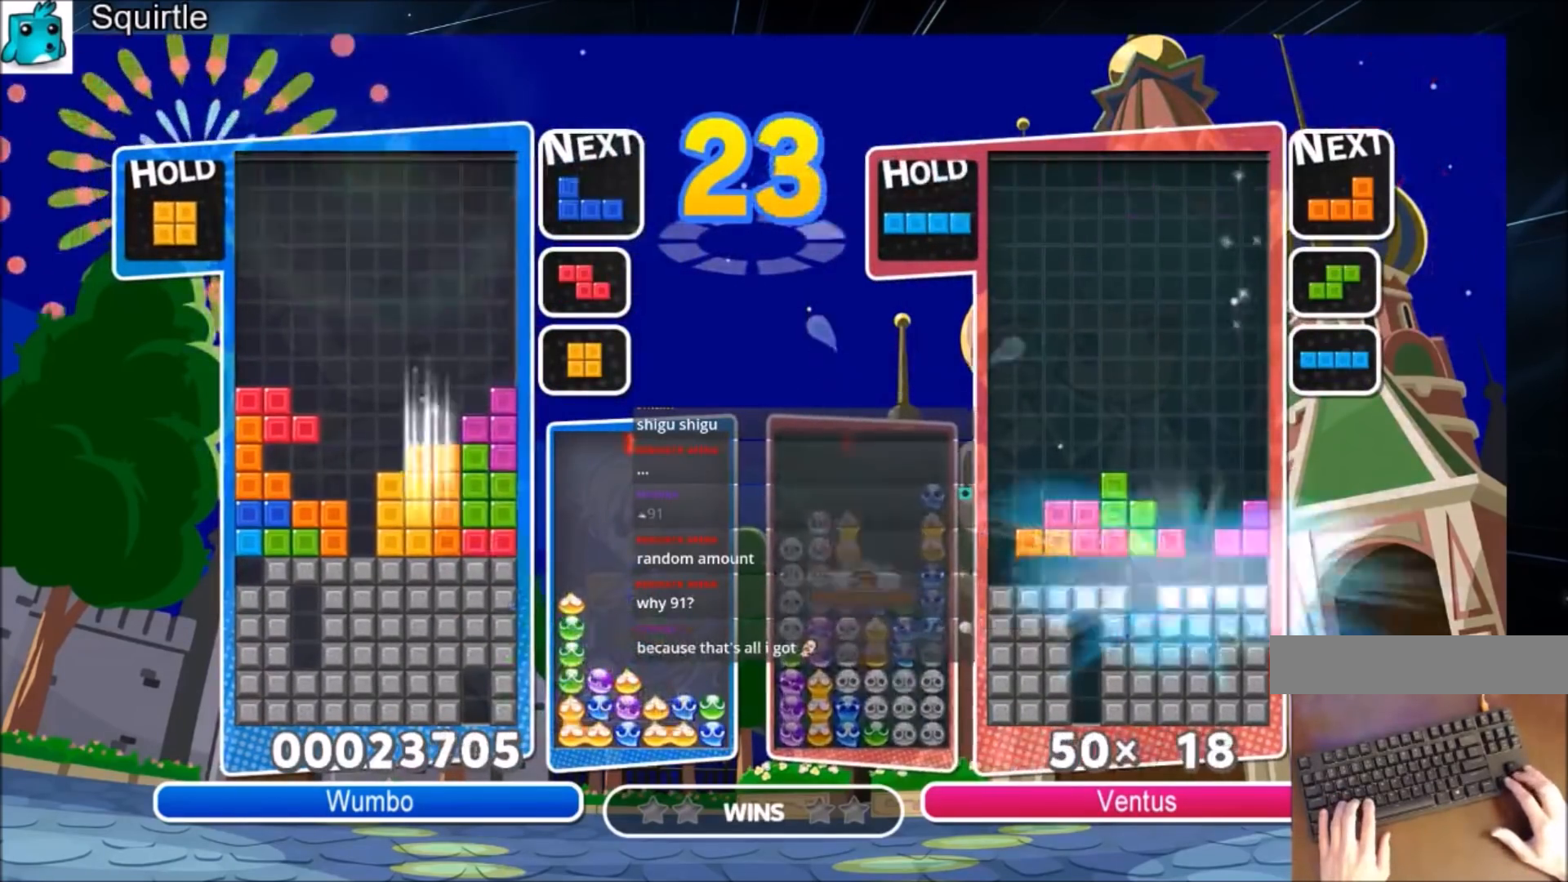
{"keys": ["right"], "events": [[100, "down", "up"], [234, "right", "down"], [267, "c", "down"], [501, "c", "up"]]}
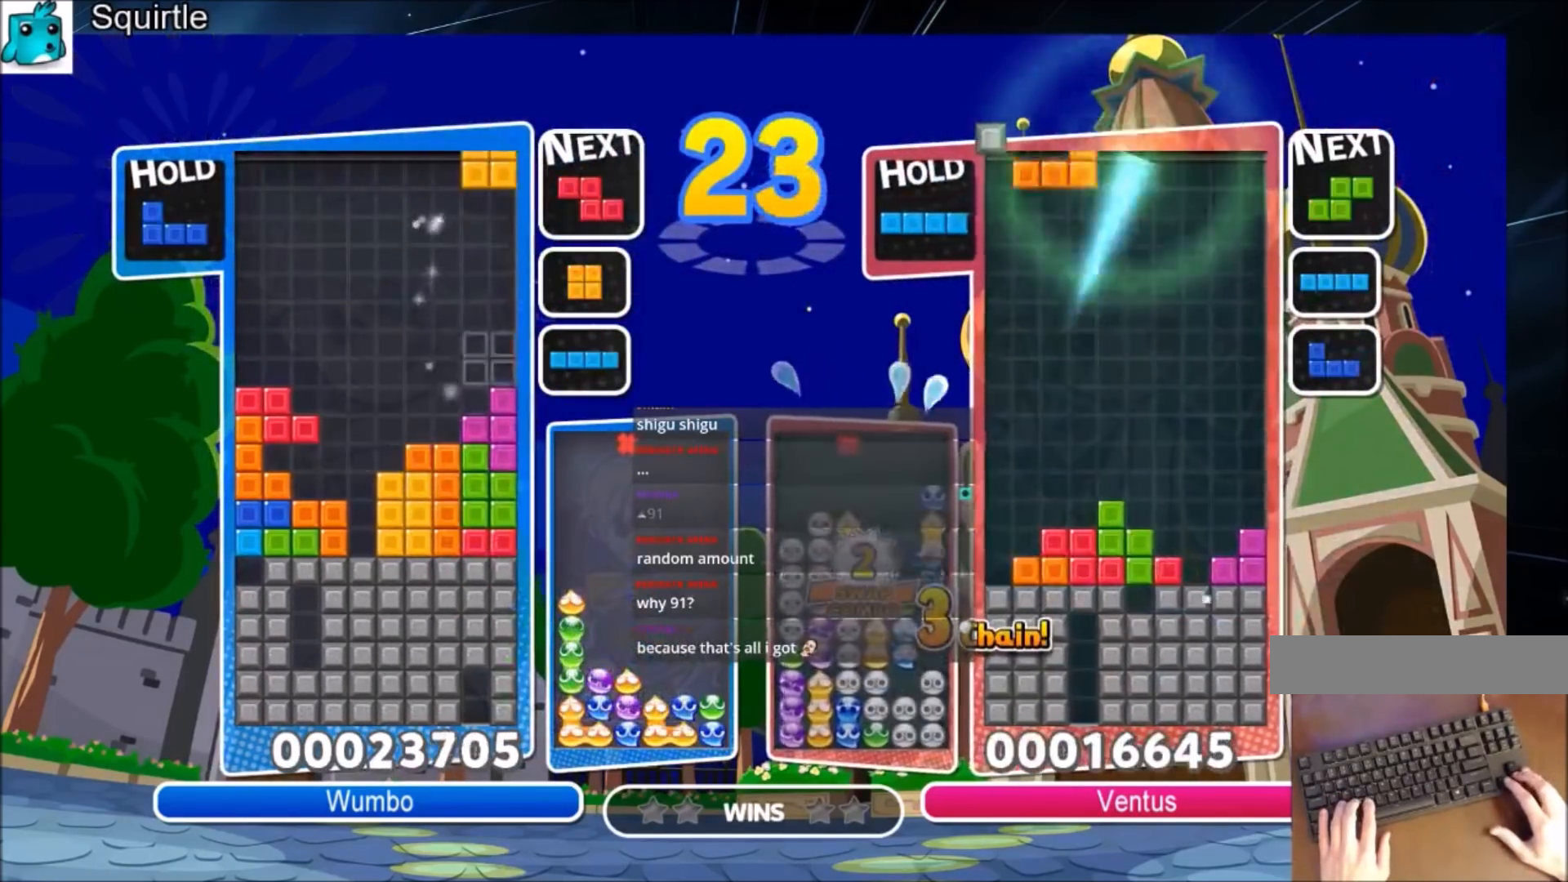
{"keys": ["up"], "events": [[100, "down", "down"], [166, "right", "up"], [200, "down", "up"], [233, "x", "down"], [300, "up", "down"], [400, "x", "up"]]}
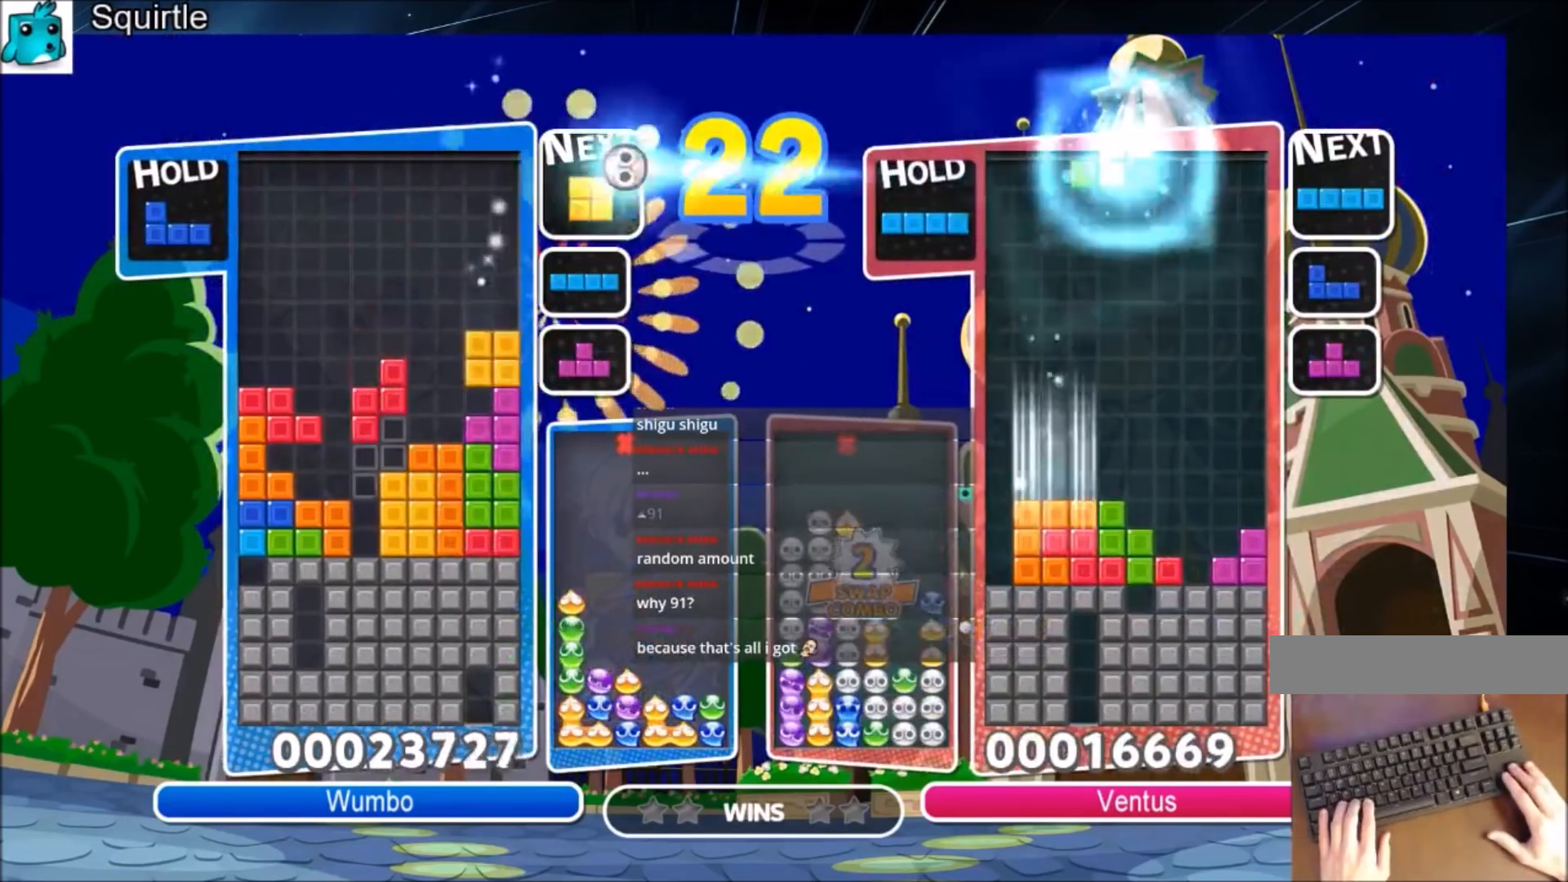
{"keys": ["left", "up"], "events": [[33, "left", "down"], [167, "x", "down"], [367, "x", "up"]]}
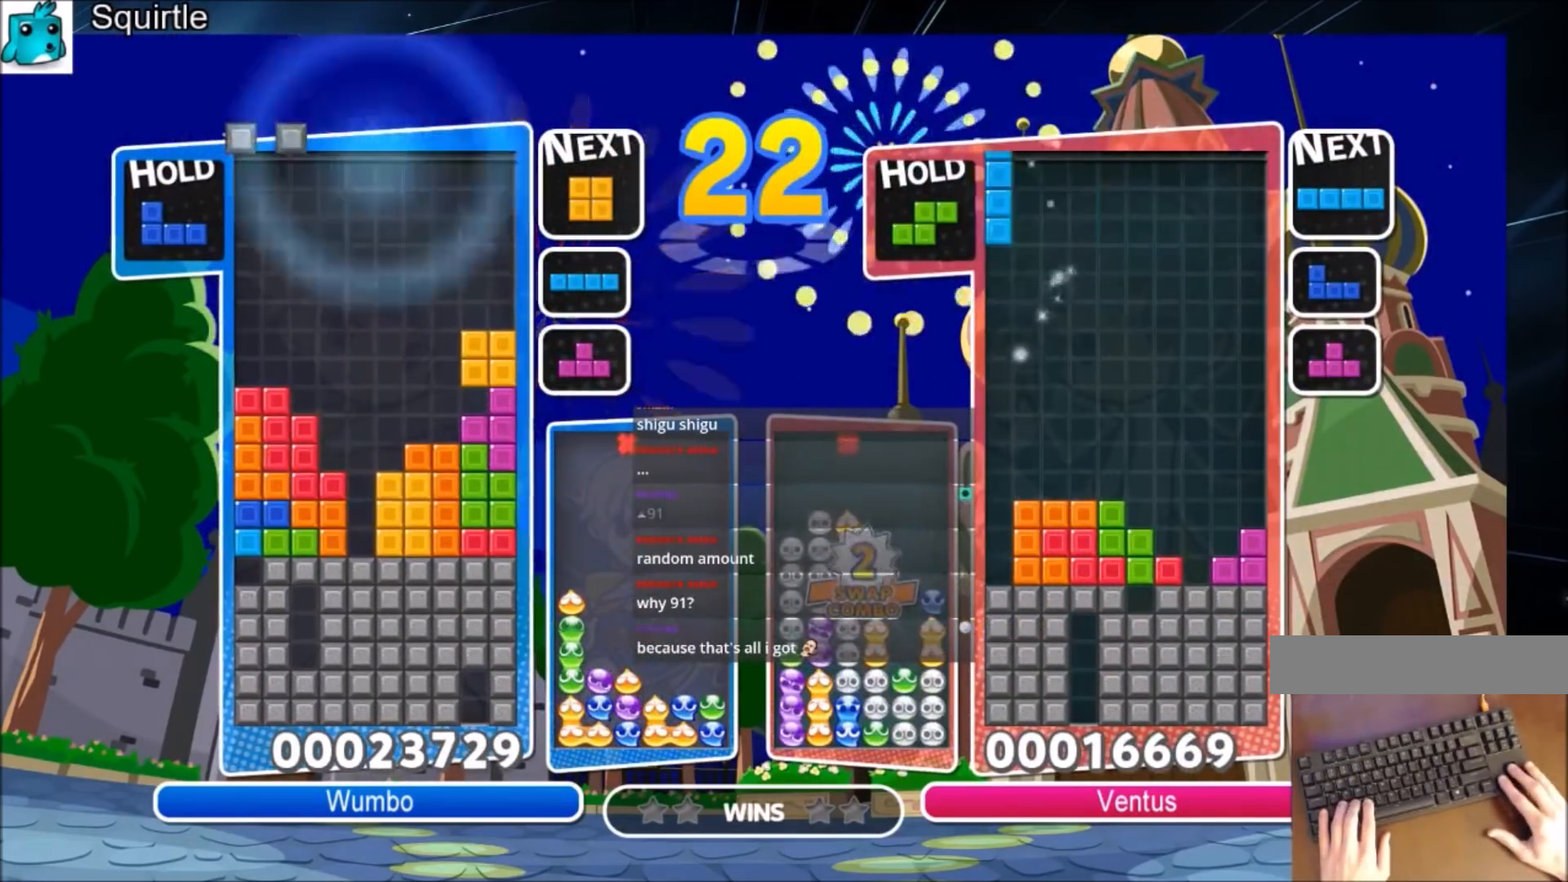
{"keys": [], "events": [[34, "left", "up"], [34, "up", "up"], [134, "down", "down"], [234, "down", "up"]]}
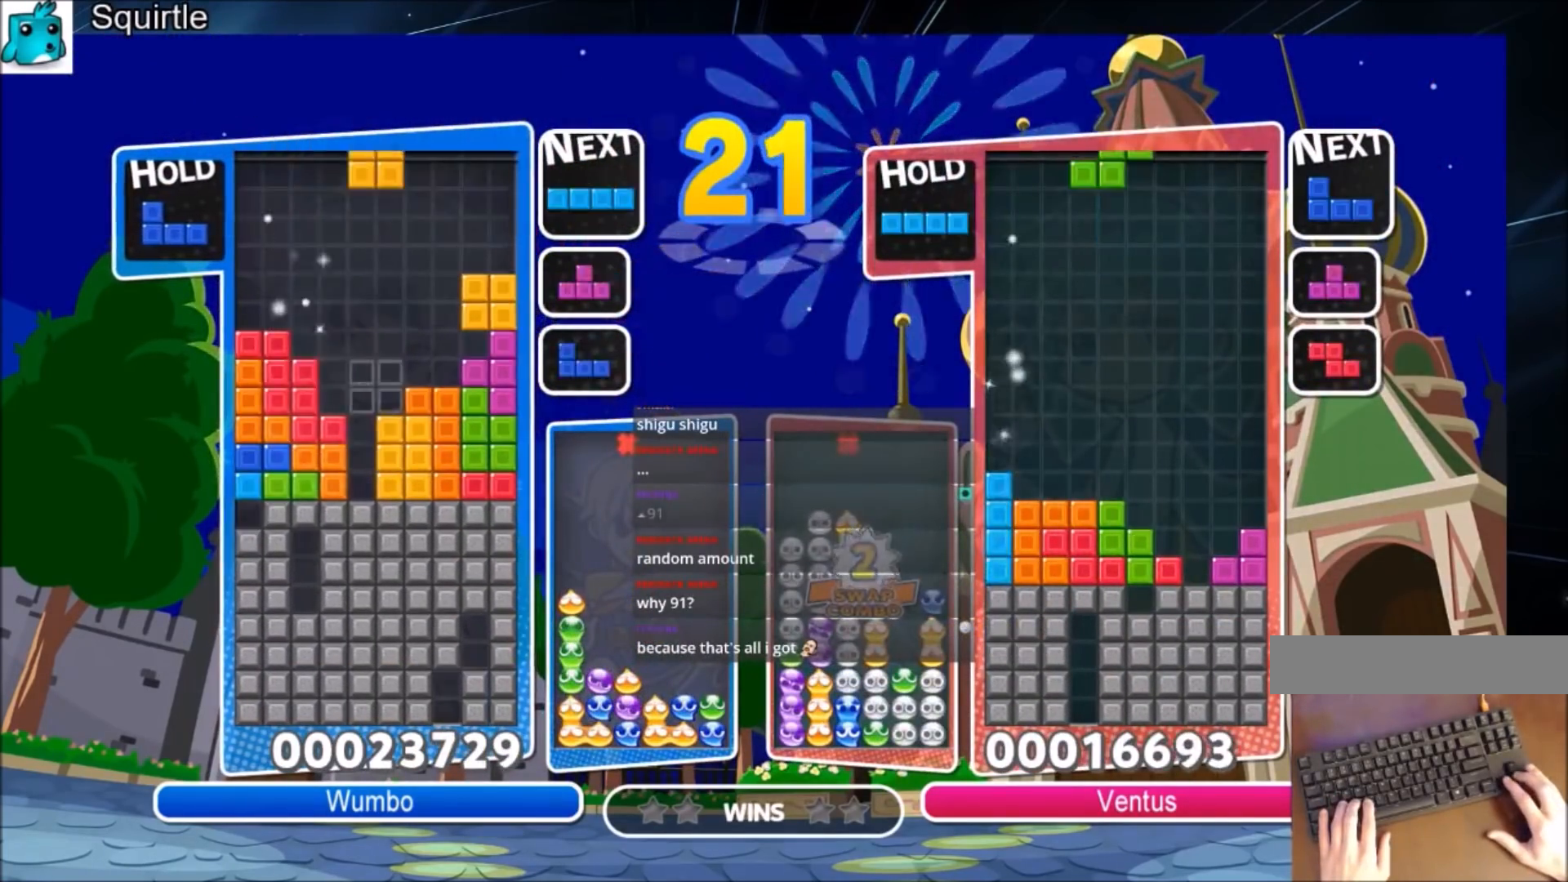
{"keys": ["down"], "events": [[100, "c", "down"], [200, "right", "down"], [267, "c", "up"], [267, "right", "up"], [367, "right", "down"], [467, "down", "down"], [467, "right", "up"]]}
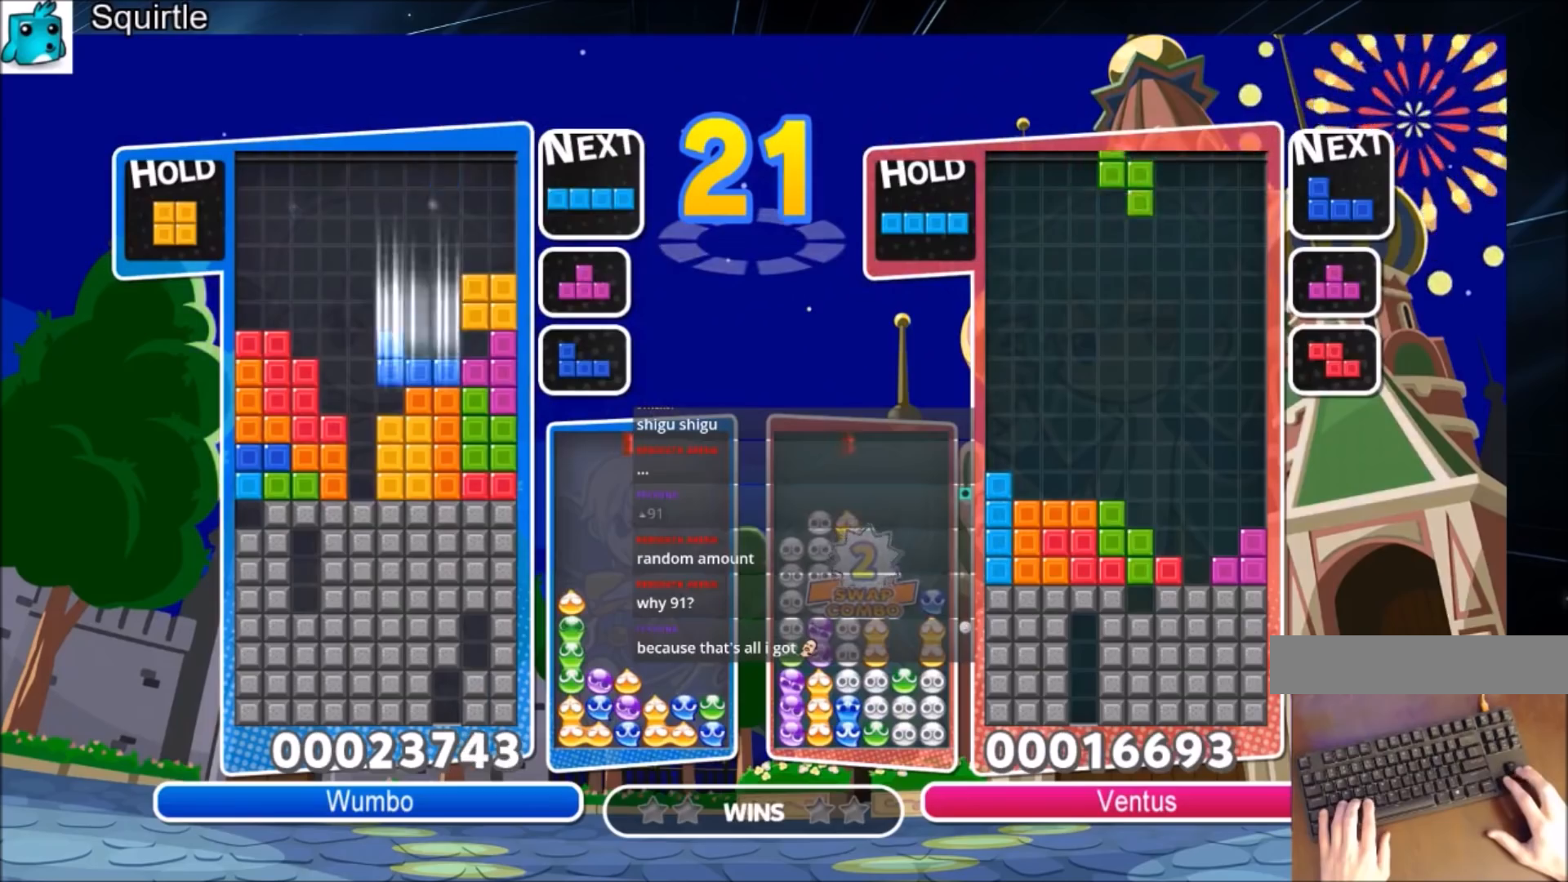
{"keys": ["c", "right"], "events": [[67, "right", "down"], [100, "down", "up"], [300, "c", "down"]]}
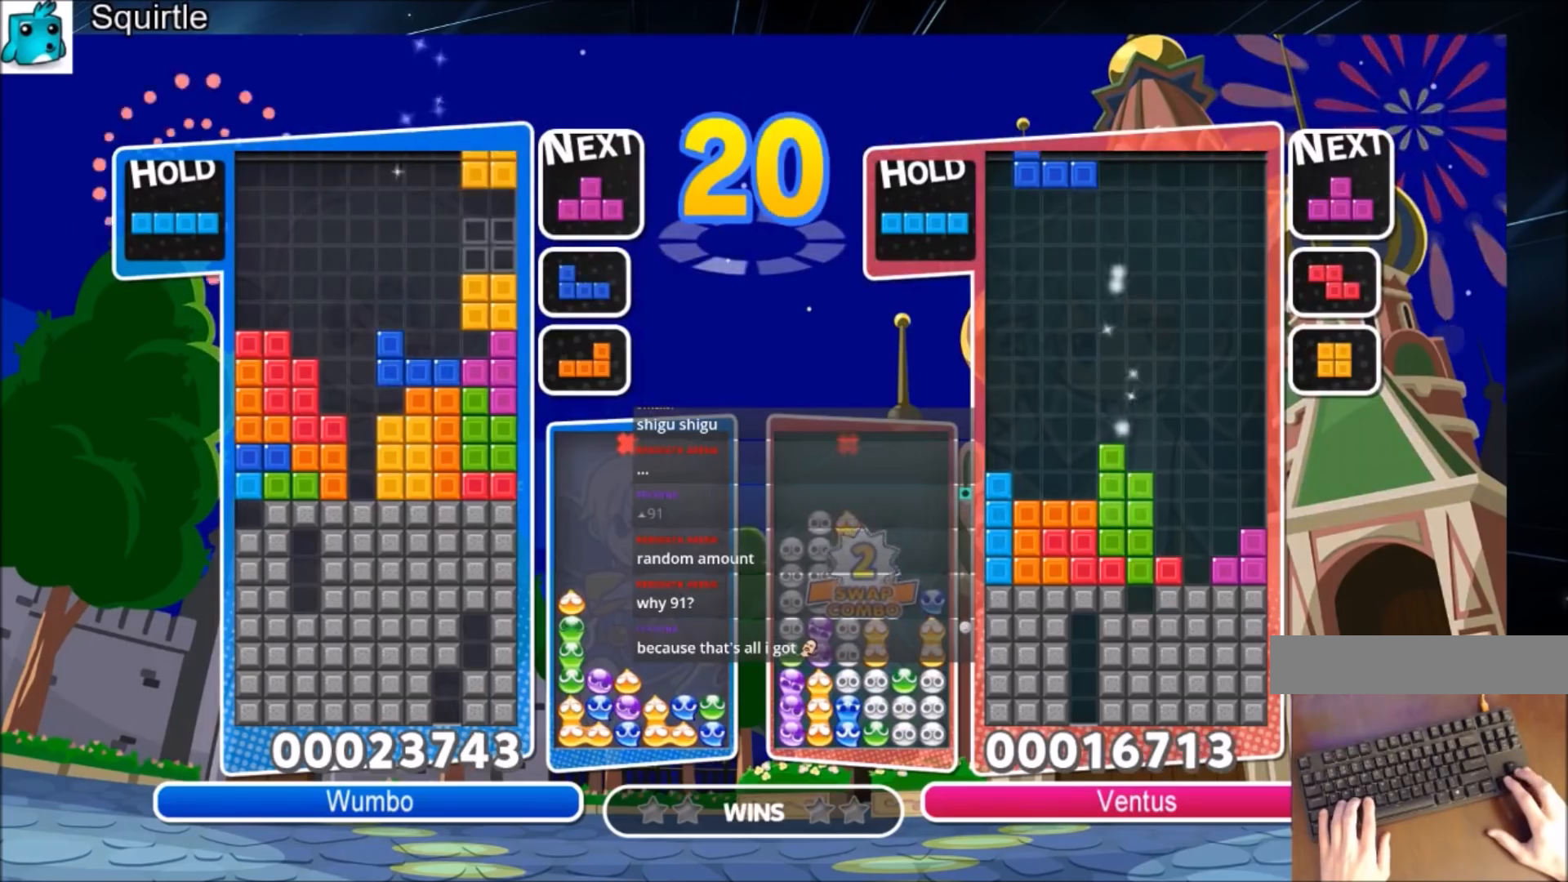
{"keys": ["up"], "events": [[33, "c", "up"], [66, "down", "down"], [166, "down", "up"], [166, "right", "up"], [267, "z", "down"], [300, "up", "down"], [400, "z", "up"]]}
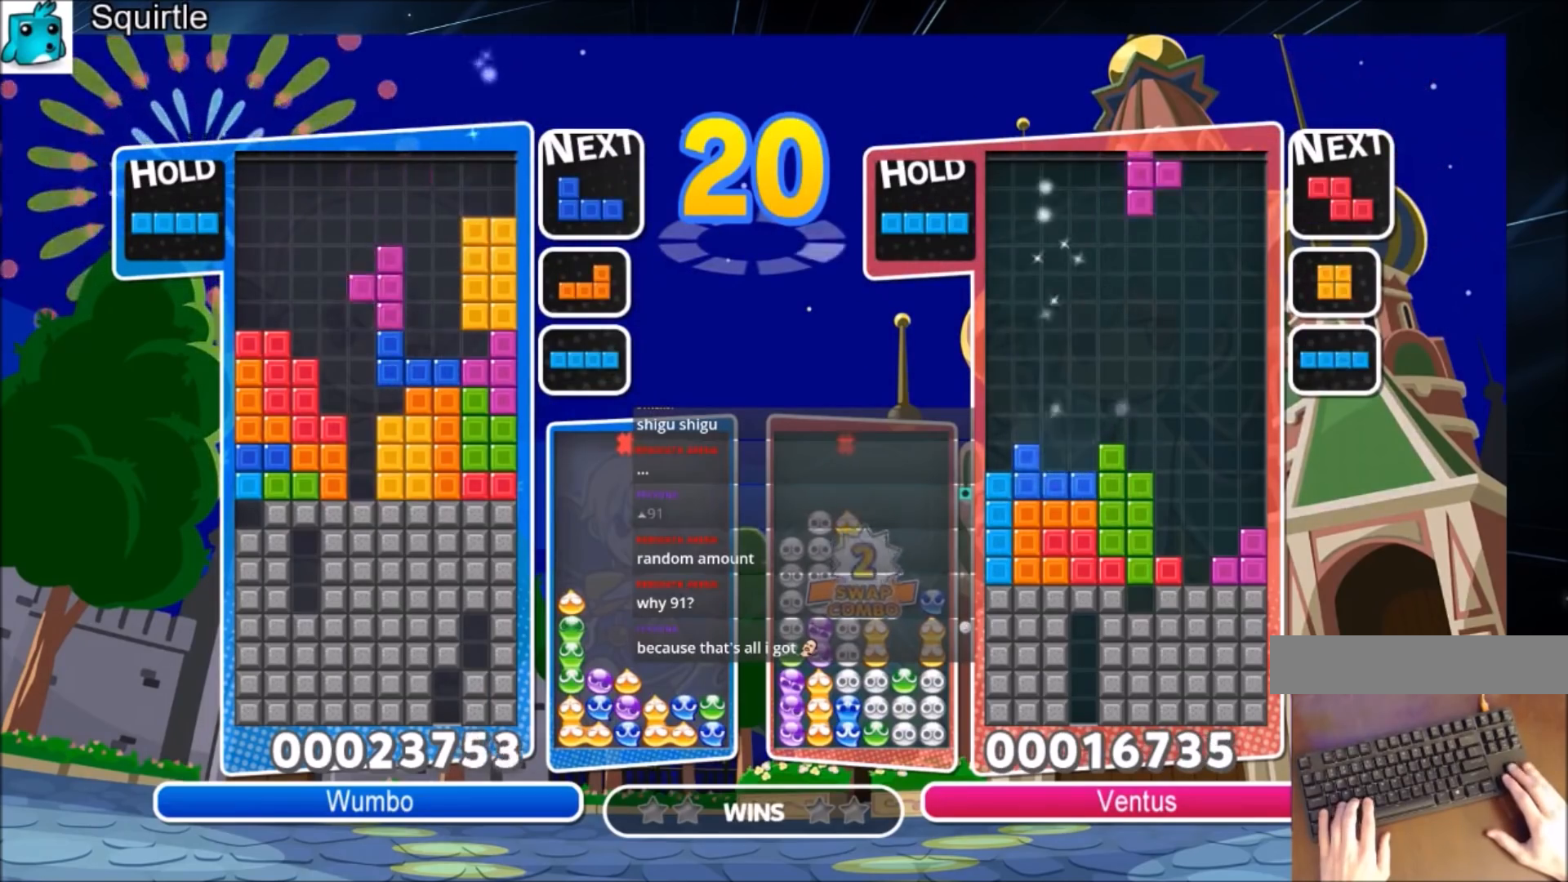
{"keys": [], "events": [[34, "left", "down"], [134, "left", "up"], [300, "up", "up"], [300, "z", "down"], [367, "down", "down"], [467, "down", "up"], [467, "z", "up"]]}
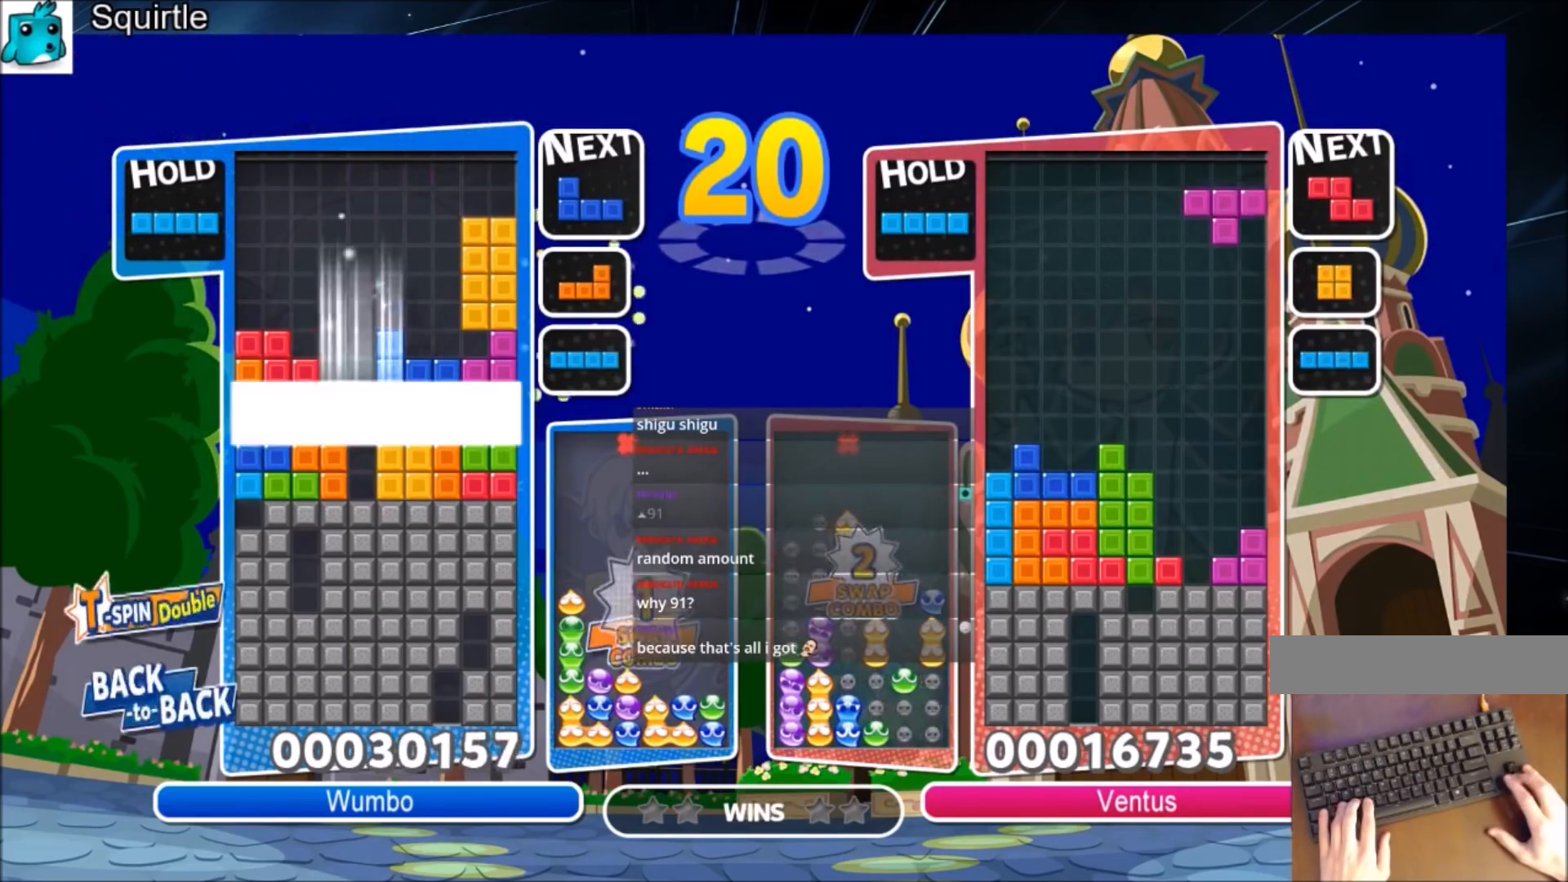
{"keys": [], "events": [[100, "down", "down"], [433, "down", "up"]]}
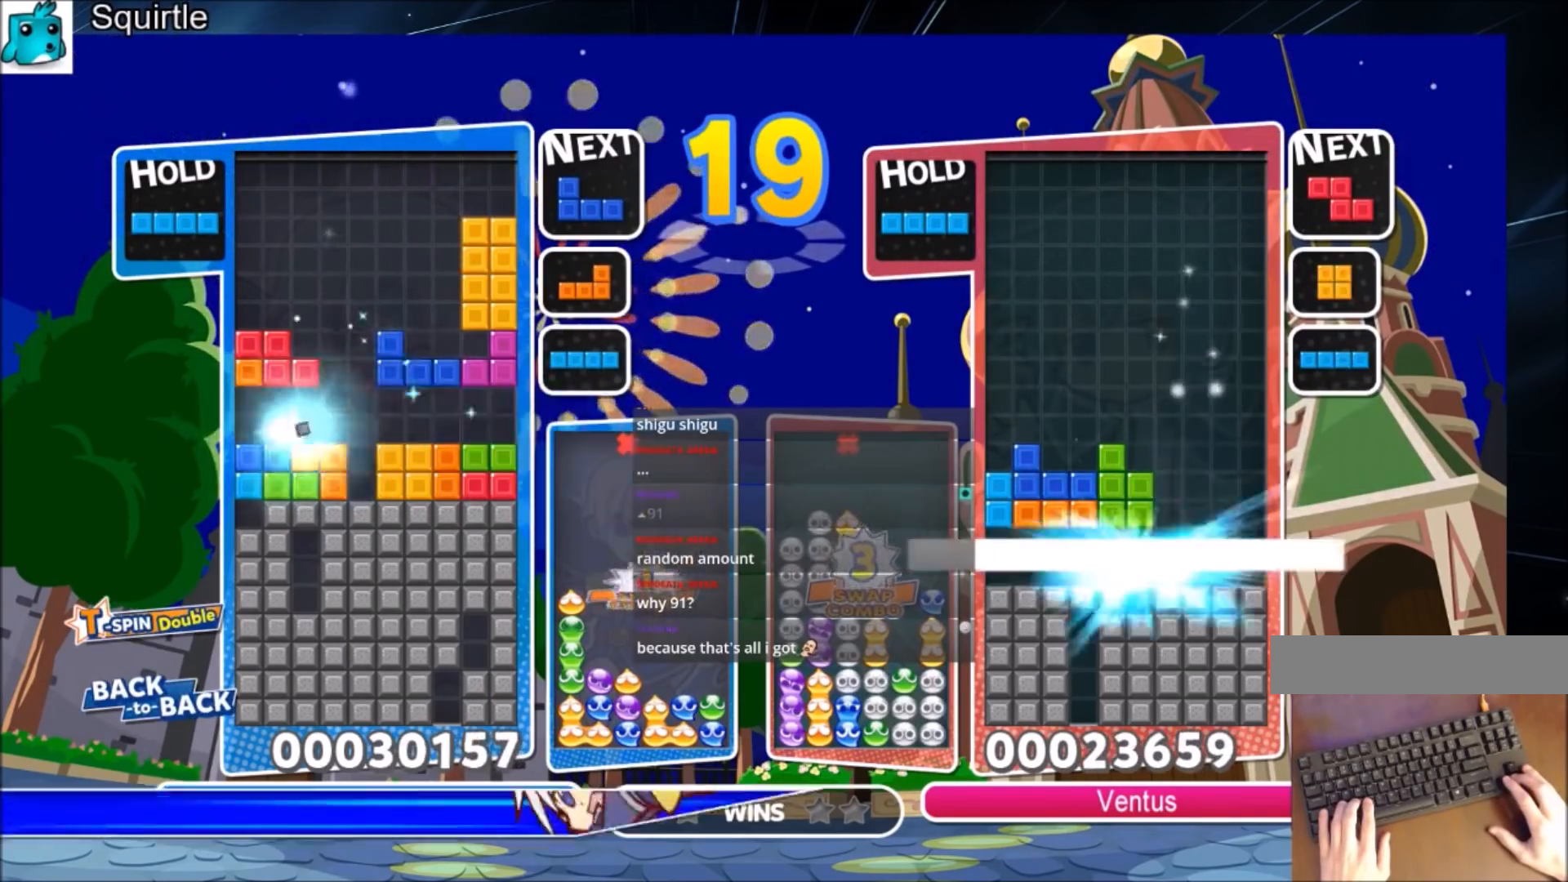
{"keys": ["left", "x"], "events": [[34, "left", "down"], [300, "x", "down"], [401, "x", "up"], [467, "x", "down"]]}
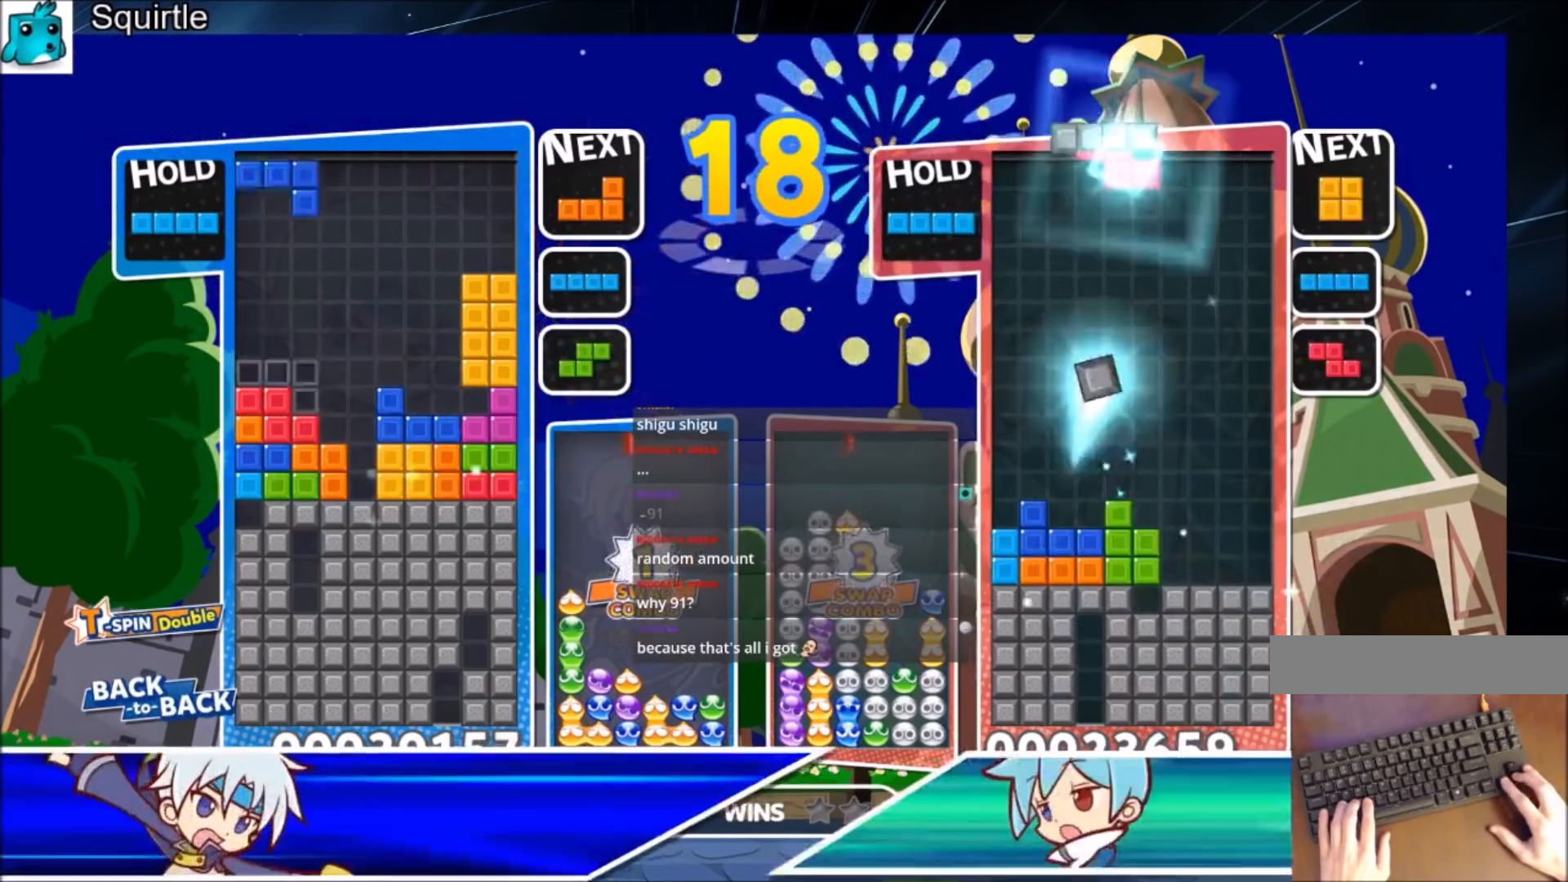
{"keys": ["up"], "events": [[33, "down", "down"], [100, "down", "up"], [100, "left", "up"], [100, "x", "up"], [200, "right", "down"], [200, "up", "down"], [200, "x", "down"], [267, "right", "up"], [333, "x", "up"], [367, "right", "down"], [467, "right", "up"]]}
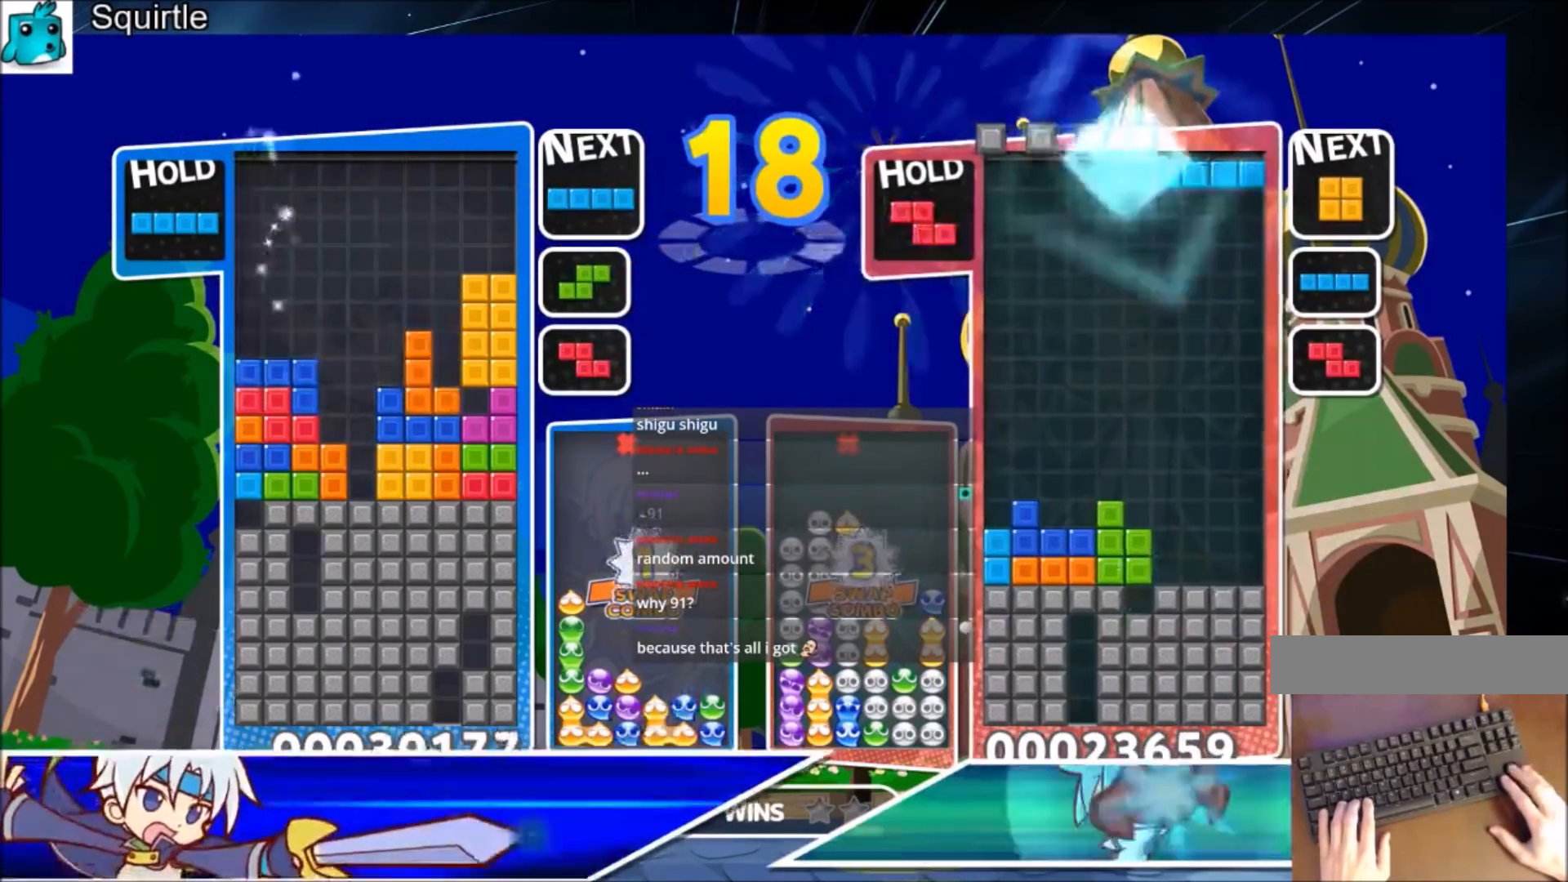
{"keys": ["left", "z"], "events": [[67, "right", "down"], [167, "right", "up"], [167, "up", "up"], [267, "down", "down"], [300, "down", "up"], [401, "z", "down"], [434, "left", "down"]]}
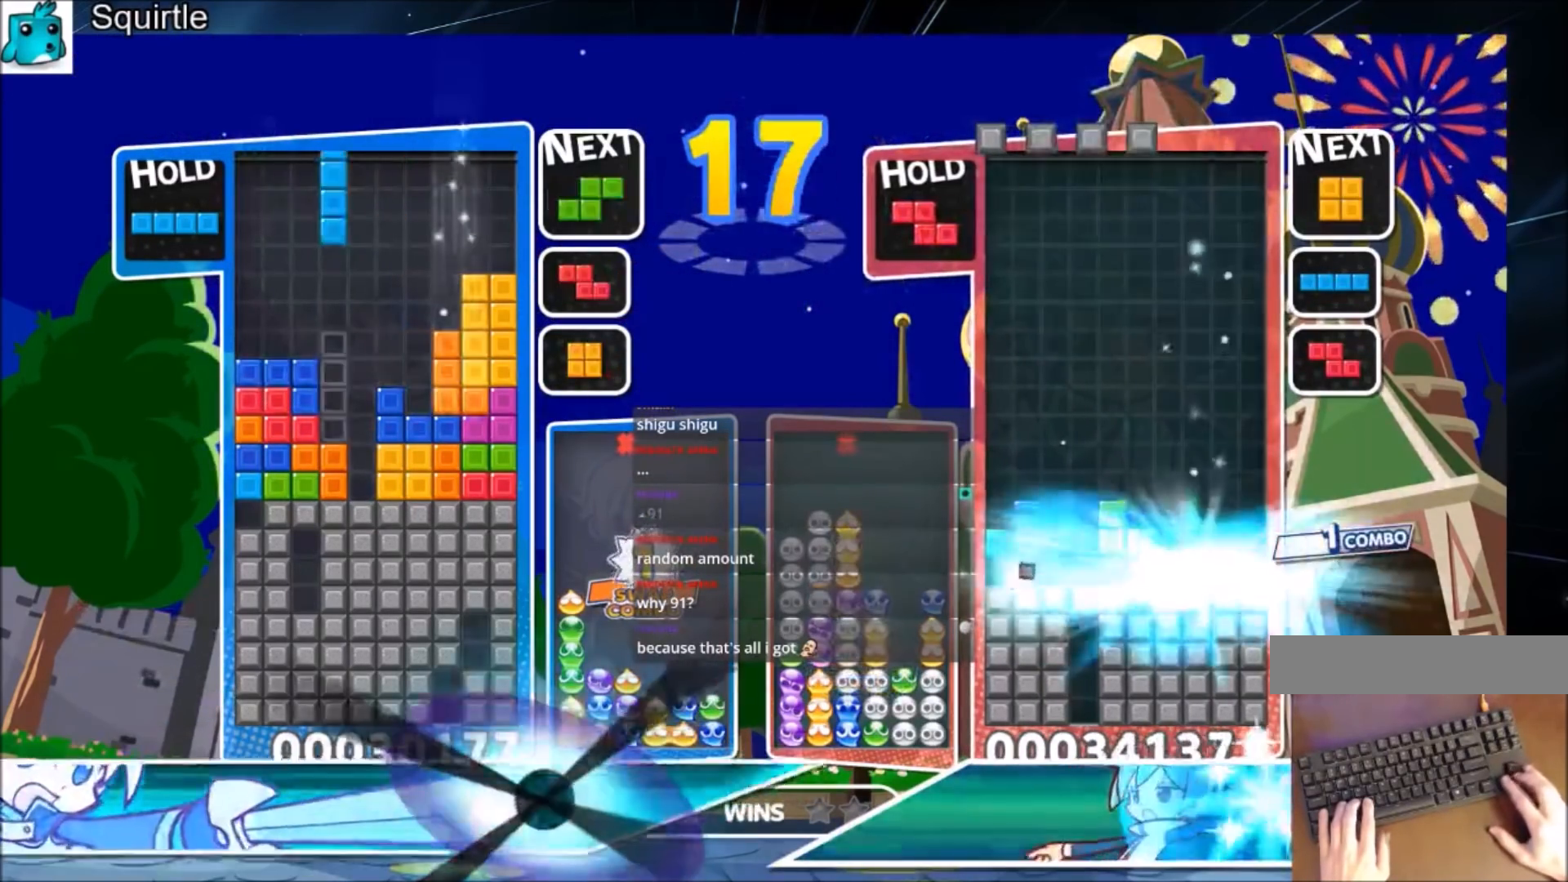
{"keys": ["down"], "events": [[33, "left", "up"], [33, "z", "up"], [66, "down", "down"], [167, "down", "up"], [267, "x", "down"], [300, "right", "down"], [400, "right", "up"], [400, "x", "up"], [467, "down", "down"]]}